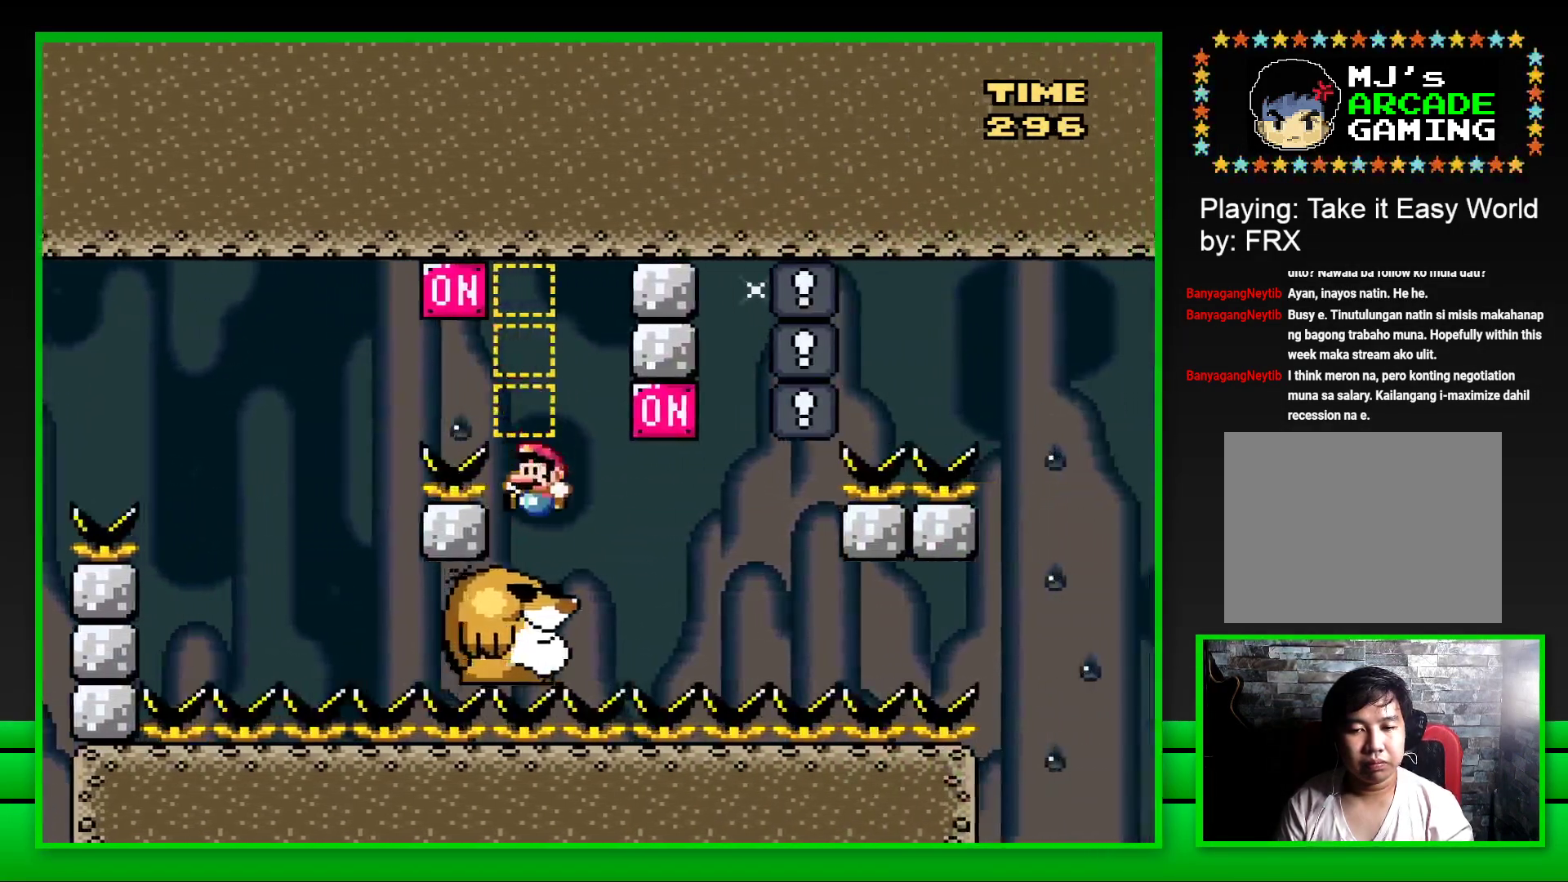
Gameplay with a controller (PlayStation layout); each line is a JSON object with the inputs held at the frame after it. "events" lists button and stick changes between this image and that frame as [ms after this image, input, new state], when the widget could be followed in between. Not read: L3 R3.
{"buttons": ["CROSS", "SQUARE"], "left_stick": "center", "right_stick": "center", "events": [[33, "DPAD_LEFT", "up"], [317, "DPAD_RIGHT", "down"], [417, "CROSS", "down"], [483, "DPAD_RIGHT", "up"]]}
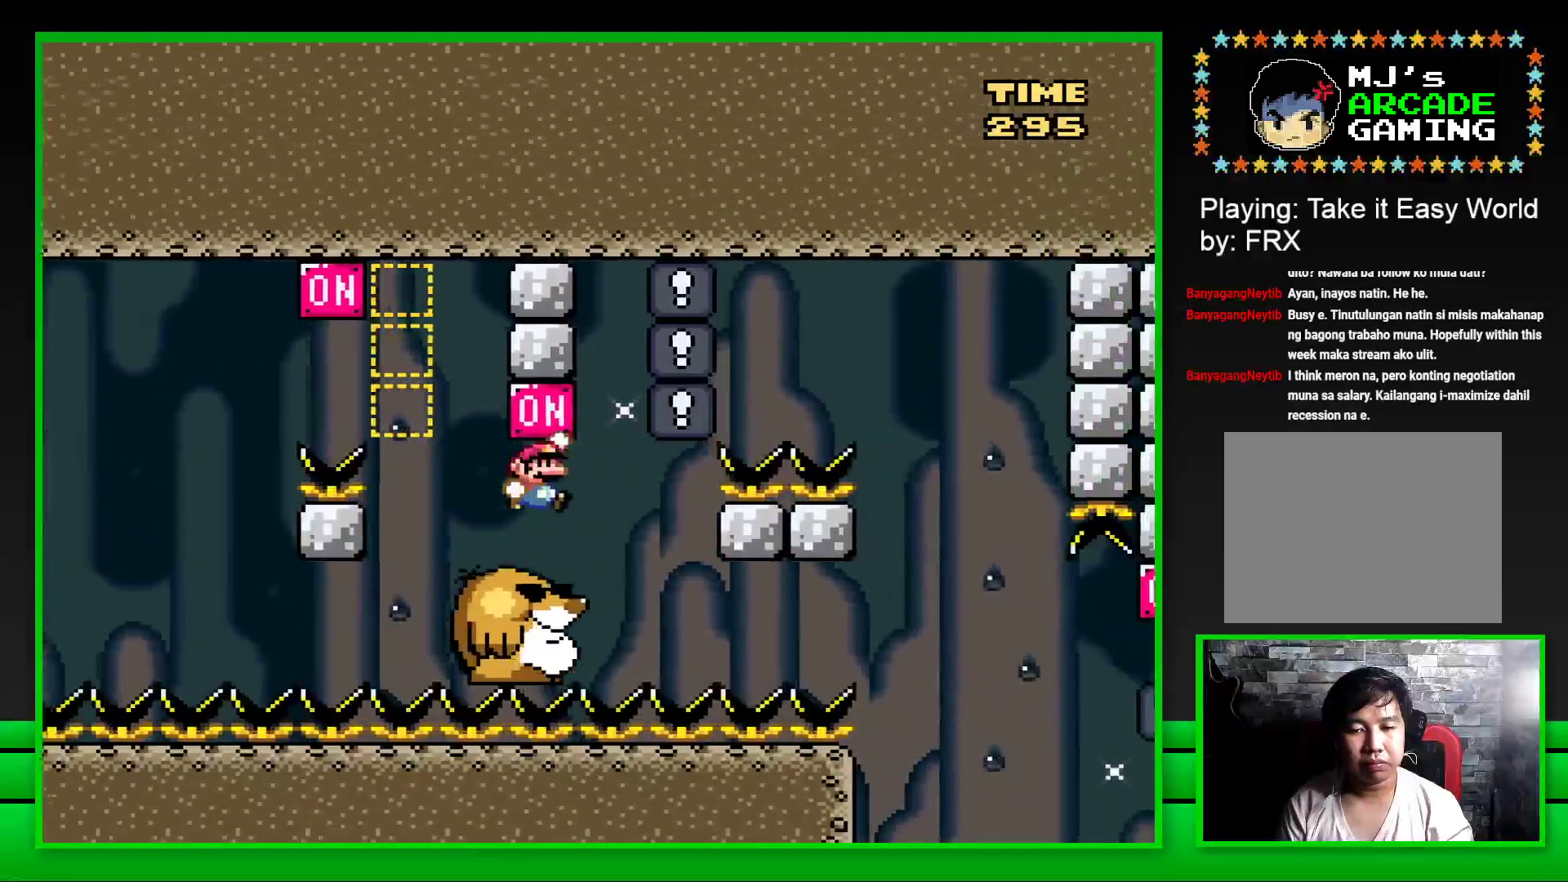
{"buttons": ["SQUARE", "DPAD_RIGHT"], "left_stick": "center", "right_stick": "center", "events": [[50, "CROSS", "up"], [50, "DPAD_LEFT", "down"], [150, "DPAD_LEFT", "up"], [483, "DPAD_RIGHT", "down"]]}
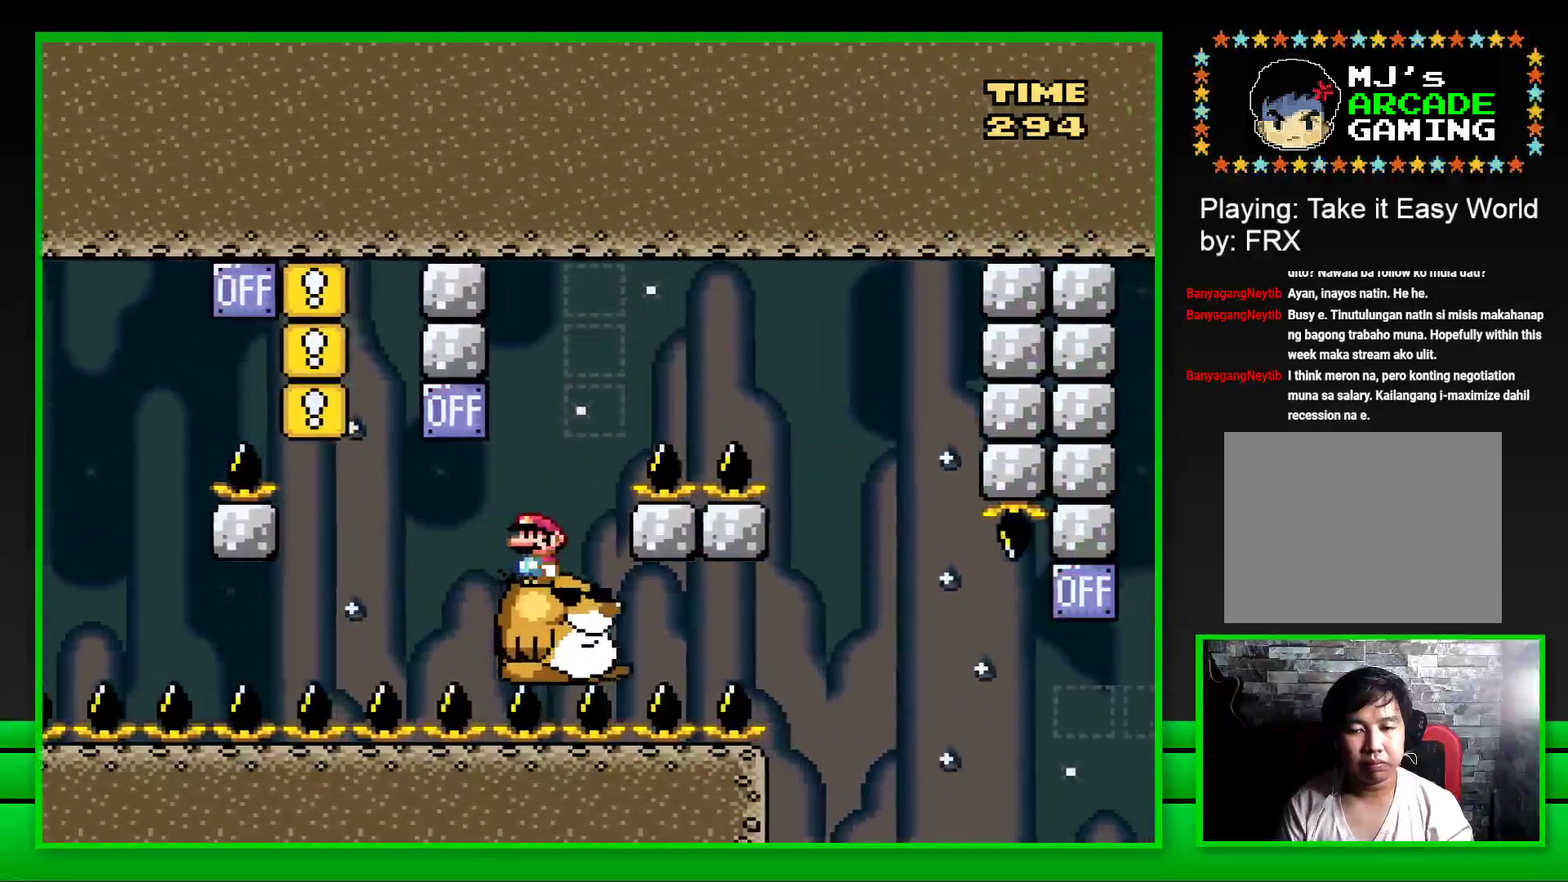
{"buttons": ["CROSS", "SQUARE", "DPAD_RIGHT"], "left_stick": "center", "right_stick": "center", "events": [[50, "CROSS", "down"]]}
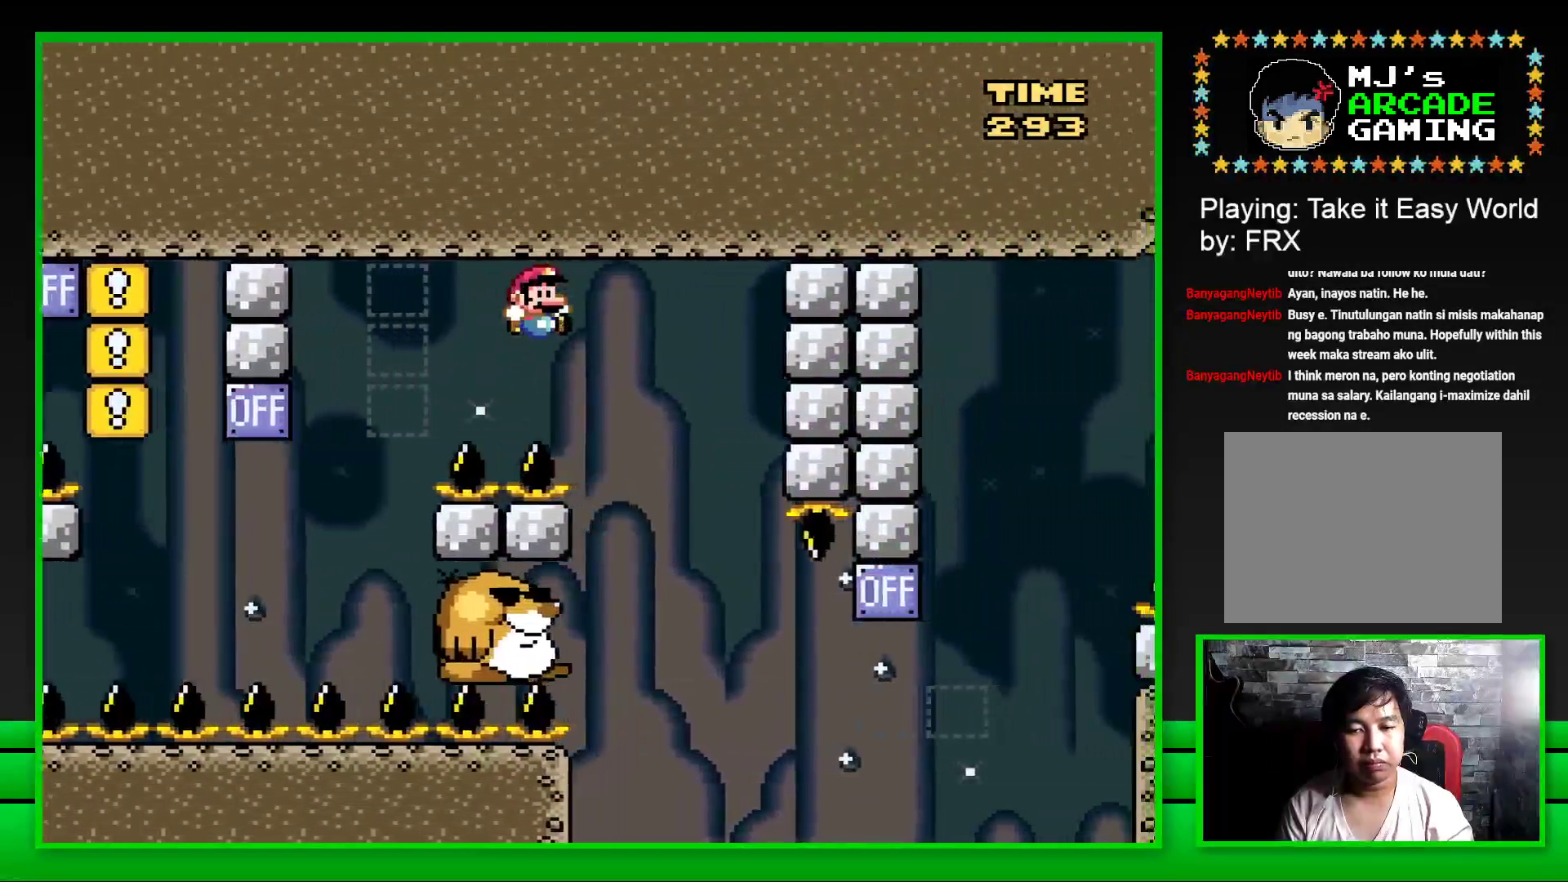
{"buttons": ["SQUARE"], "left_stick": "center", "right_stick": "center", "events": [[50, "CROSS", "up"], [50, "DPAD_RIGHT", "up"], [133, "DPAD_LEFT", "down"], [333, "DPAD_LEFT", "up"]]}
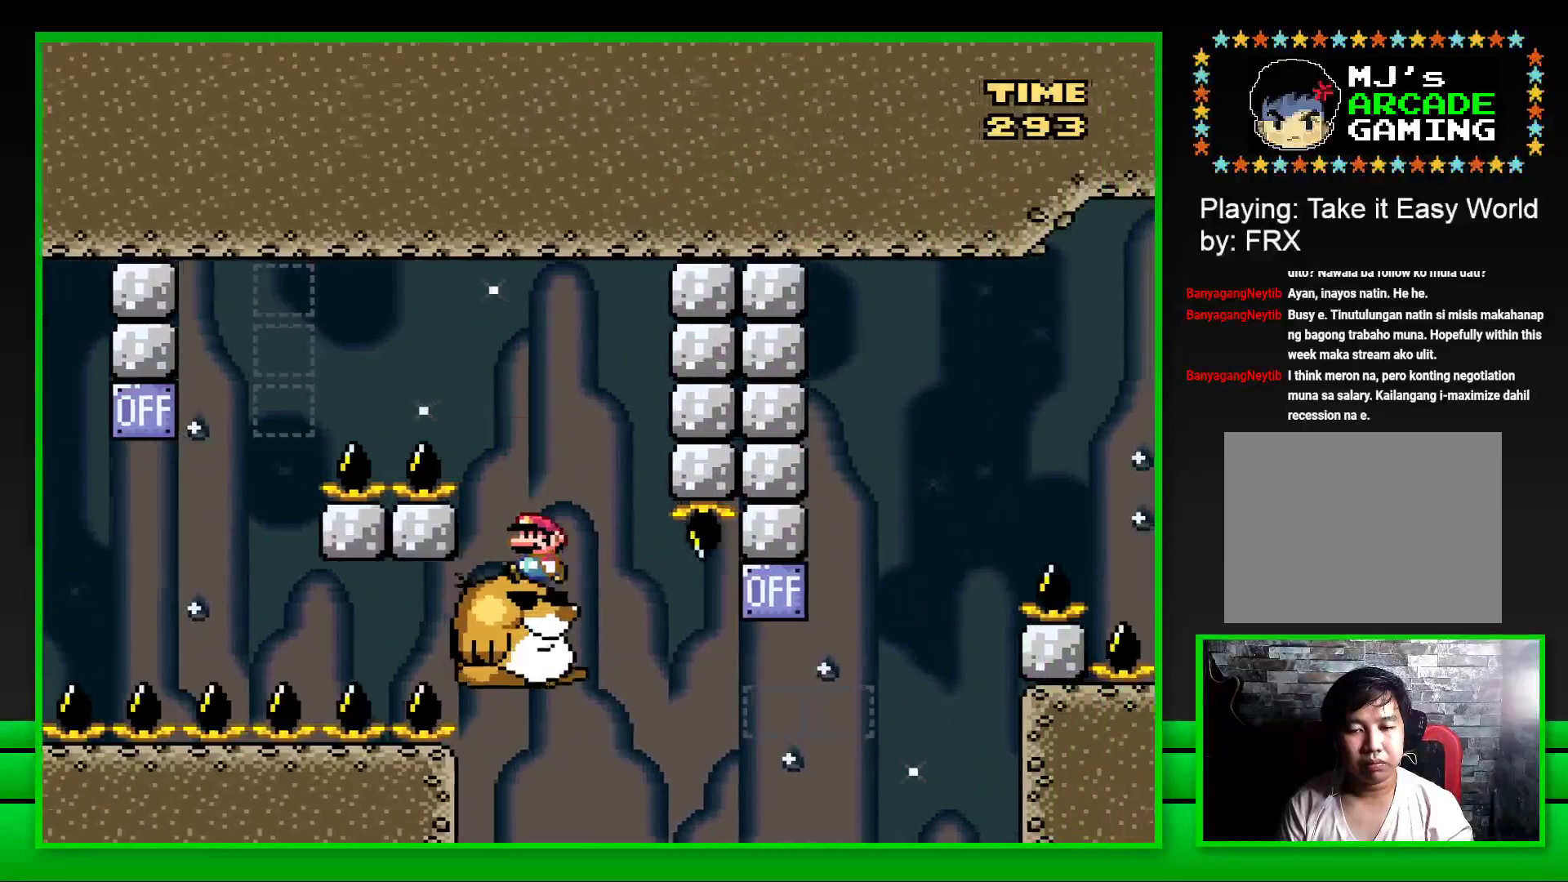
{"buttons": ["CROSS", "SQUARE", "DPAD_RIGHT"], "left_stick": "center", "right_stick": "center", "events": [[283, "DPAD_RIGHT", "down"], [450, "CROSS", "down"]]}
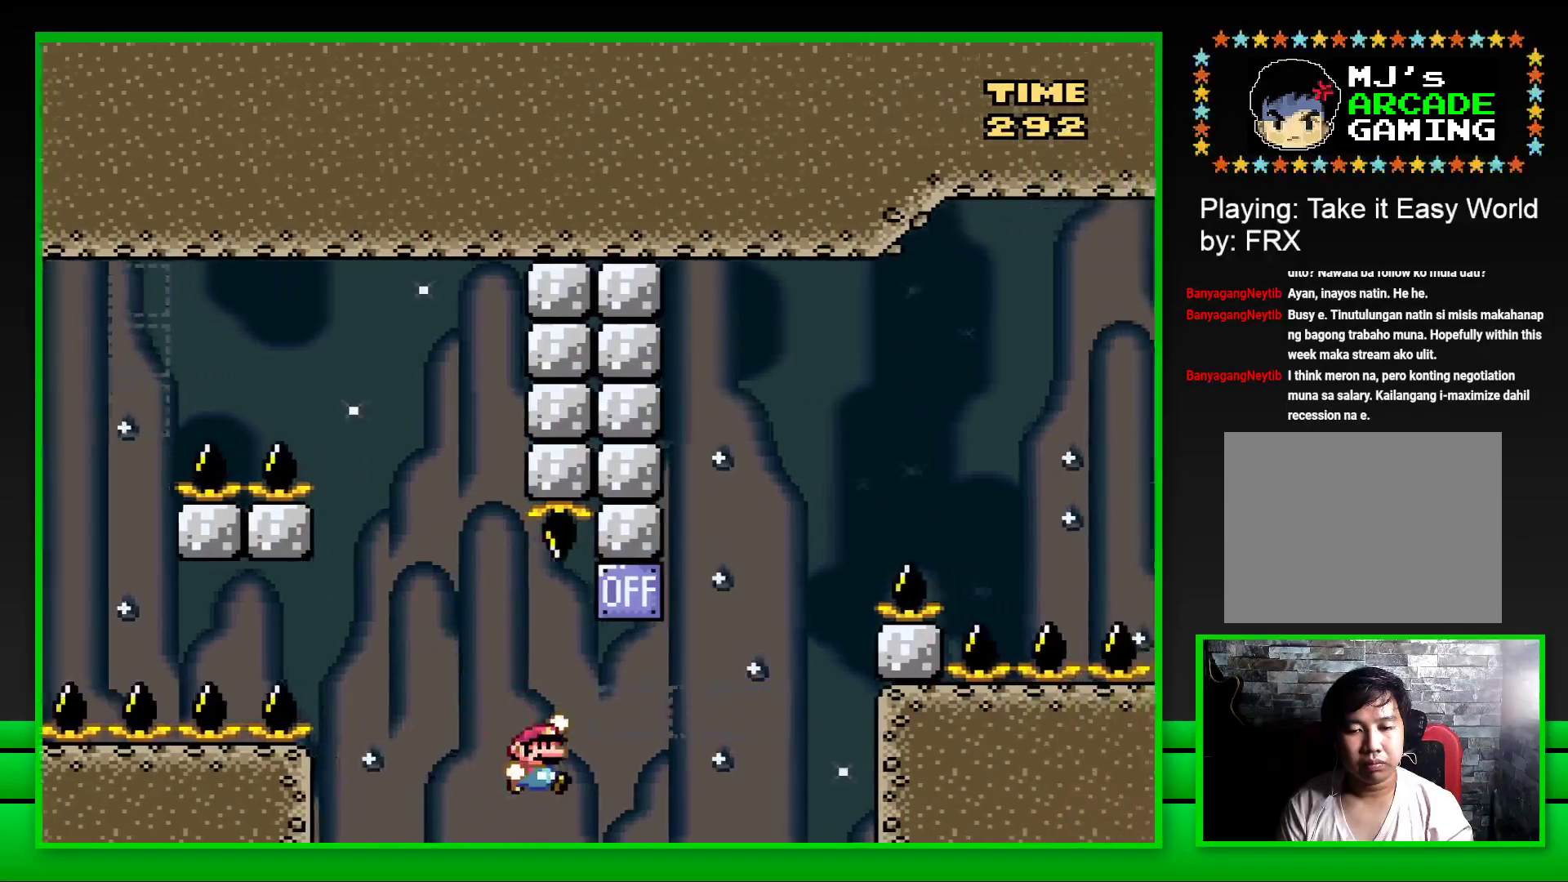
{"buttons": ["CROSS", "SQUARE", "DPAD_RIGHT"], "left_stick": "center", "right_stick": "center", "events": [[217, "CROSS", "up"], [333, "CROSS", "down"]]}
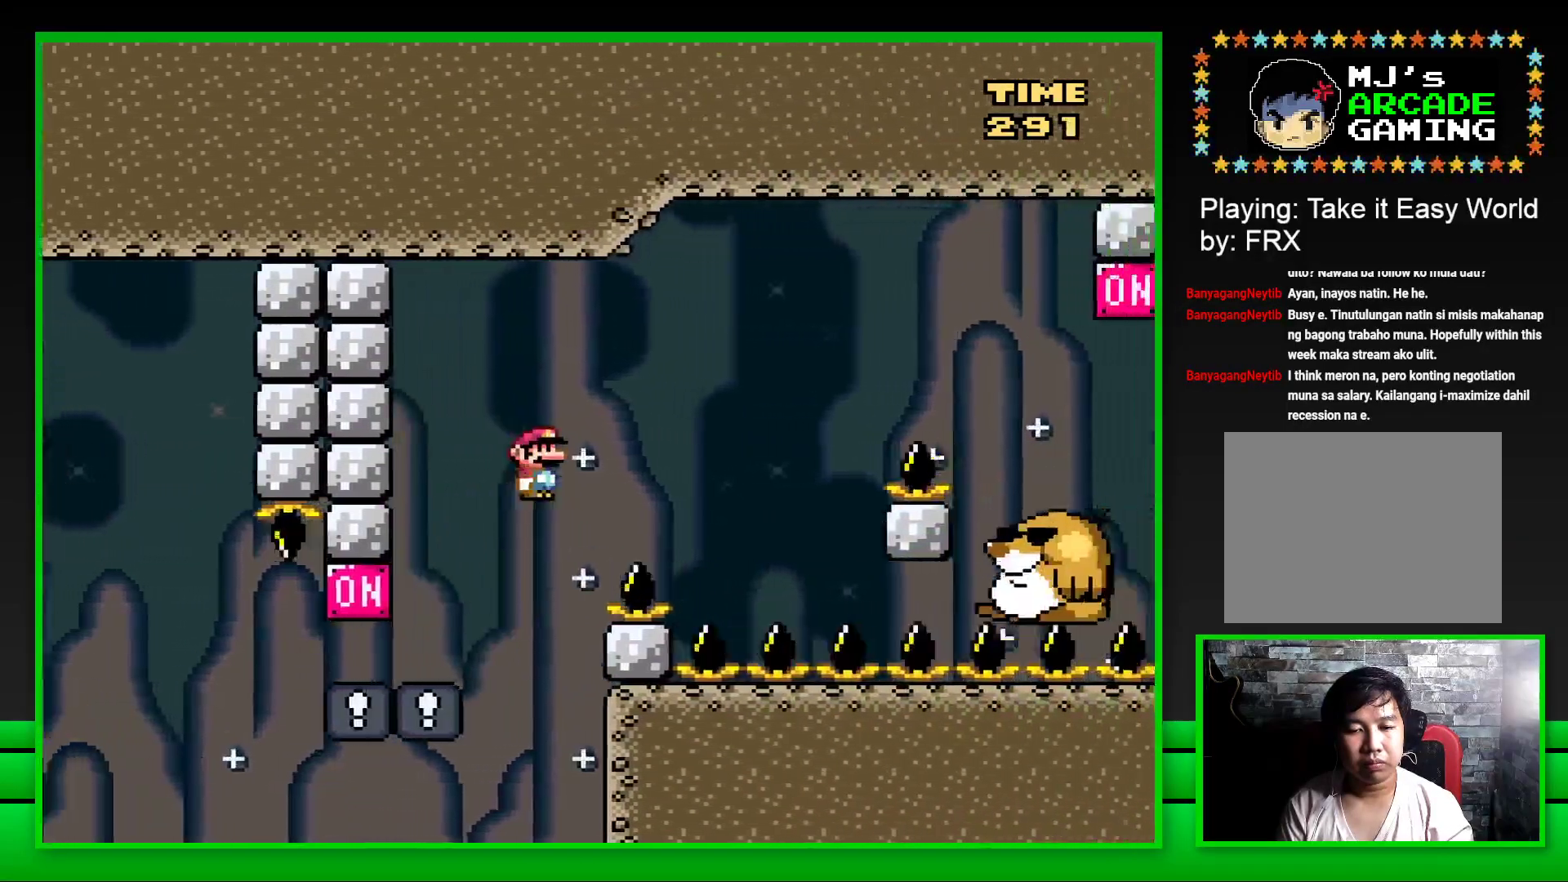
{"buttons": ["SQUARE", "DPAD_LEFT"], "left_stick": "center", "right_stick": "center", "events": [[300, "DPAD_RIGHT", "up"], [317, "CROSS", "up"], [383, "DPAD_LEFT", "down"]]}
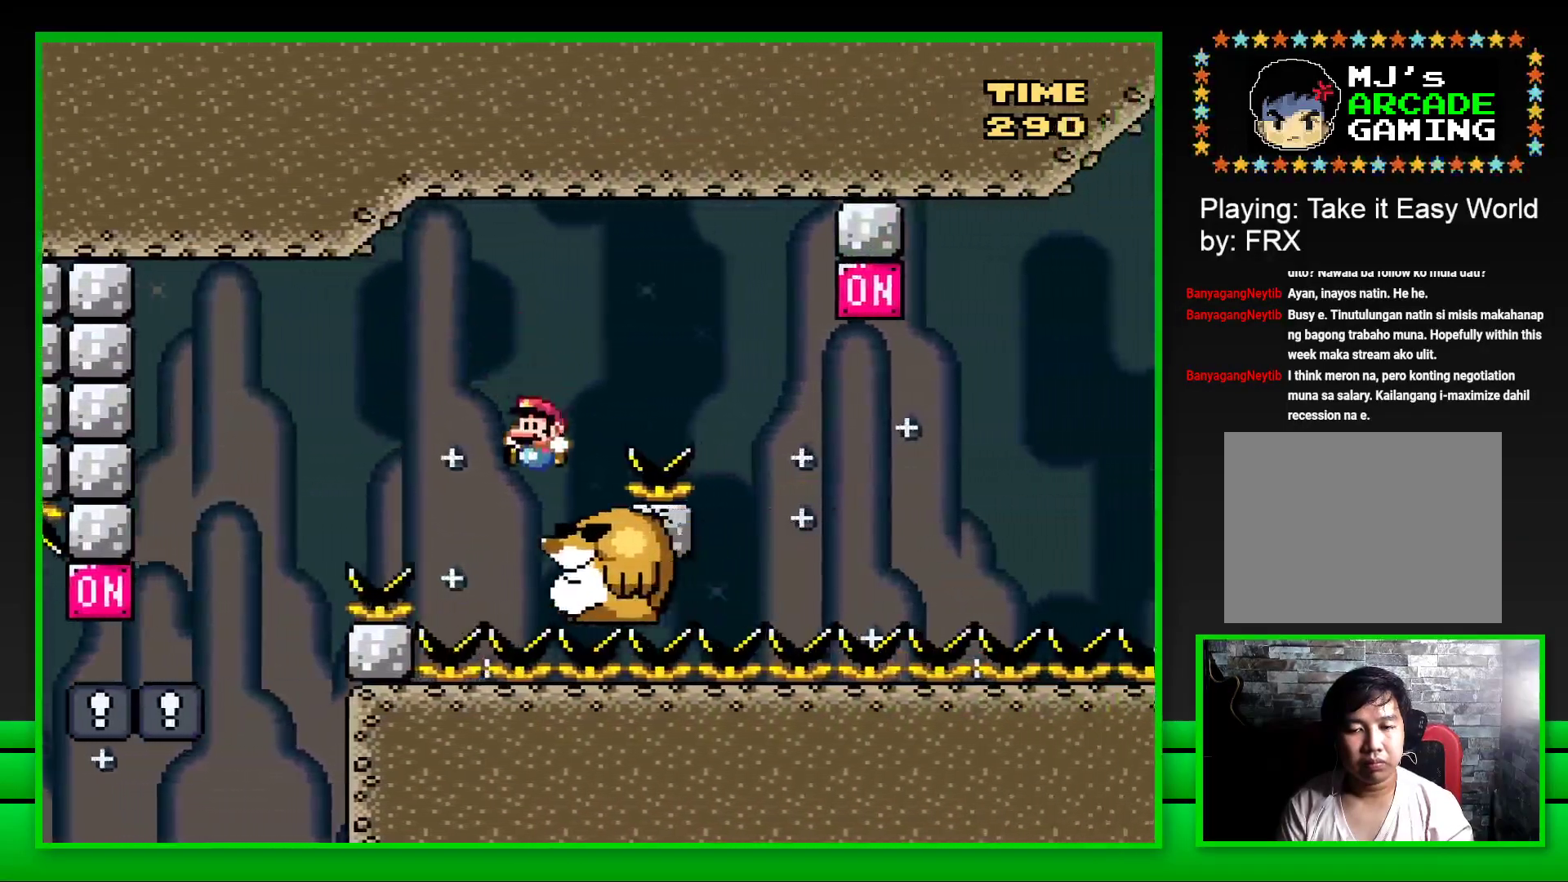
{"buttons": ["SQUARE", "DPAD_RIGHT"], "left_stick": "center", "right_stick": "center", "events": [[17, "DPAD_LEFT", "up"], [417, "DPAD_RIGHT", "down"]]}
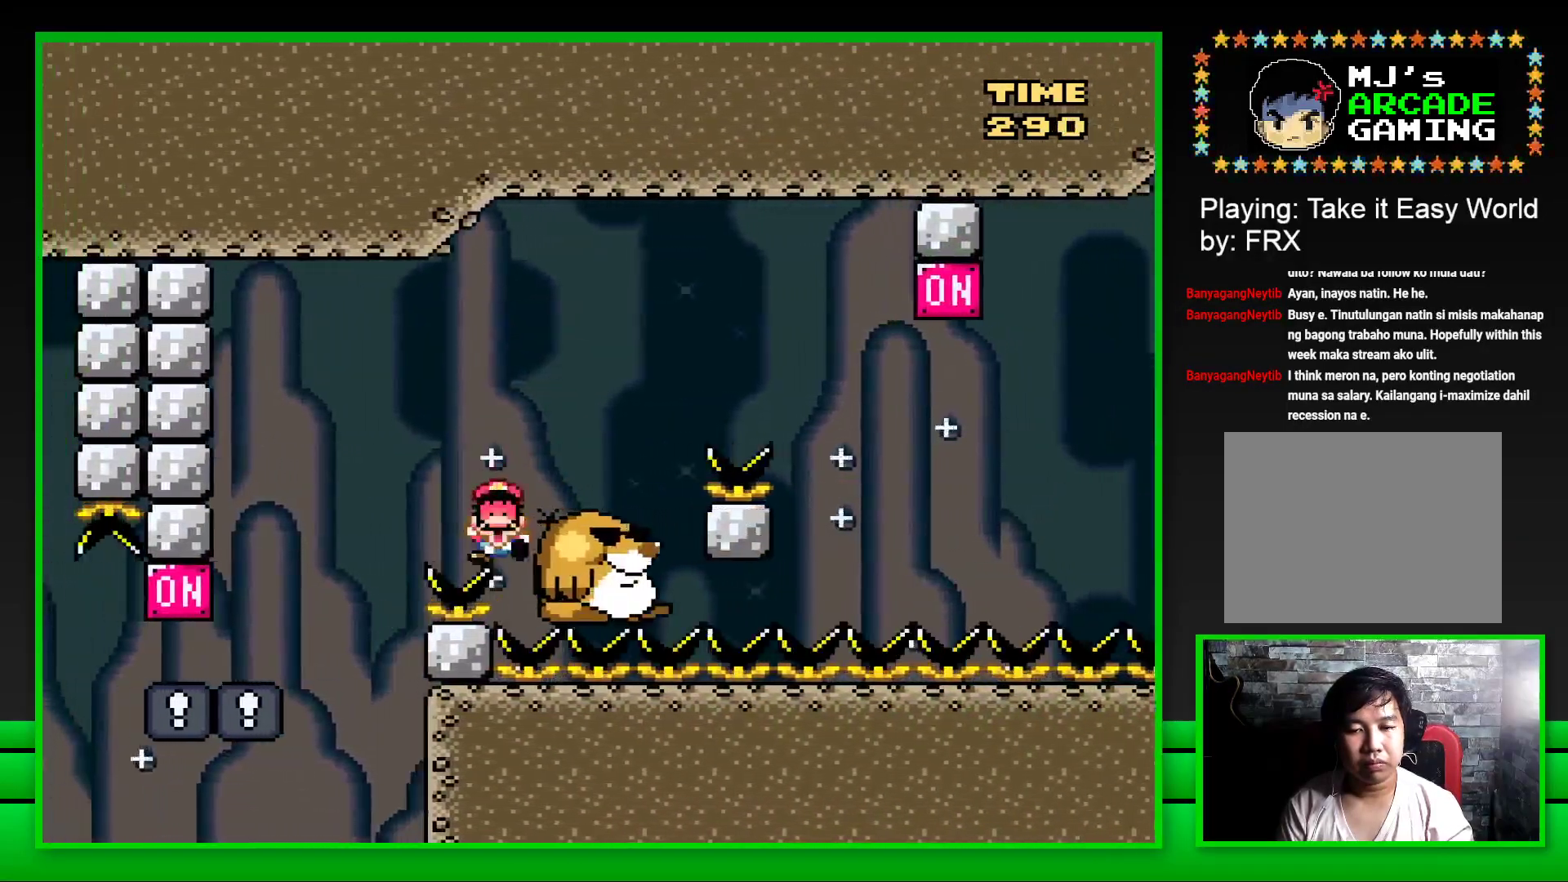
{"buttons": [], "left_stick": "center", "right_stick": "center", "events": [[17, "CROSS", "down"], [367, "CROSS", "up"], [367, "DPAD_RIGHT", "up"], [417, "SQUARE", "up"]]}
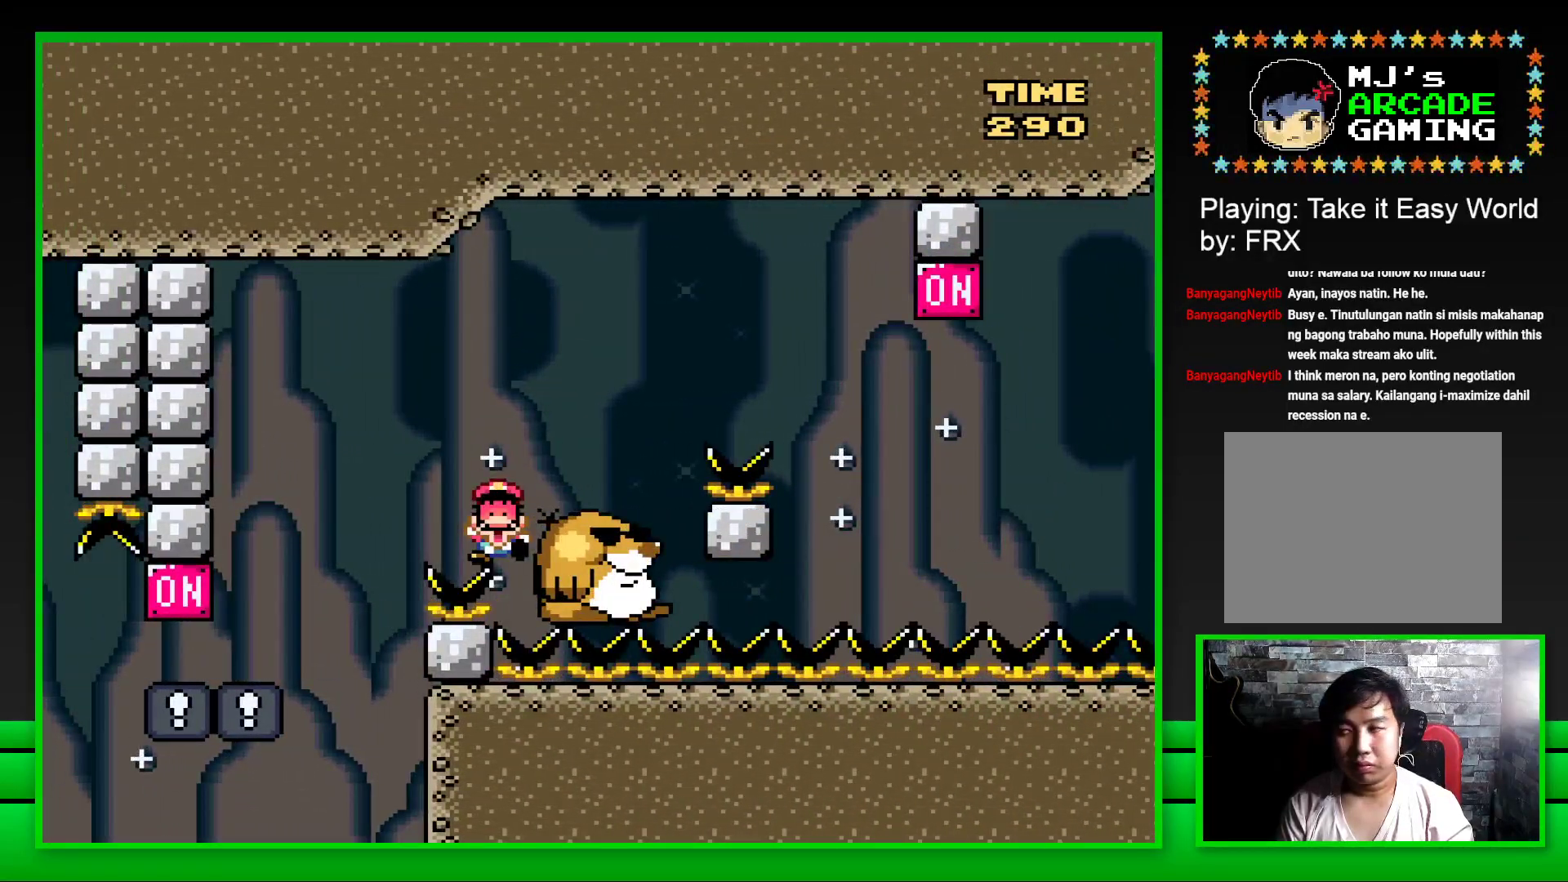
{"buttons": [], "left_stick": "center", "right_stick": "center", "events": [[67, "CROSS", "down"], [133, "CROSS", "up"], [217, "CROSS", "down"], [217, "DPAD_LEFT", "down"], [283, "CROSS", "up"], [383, "DPAD_LEFT", "up"]]}
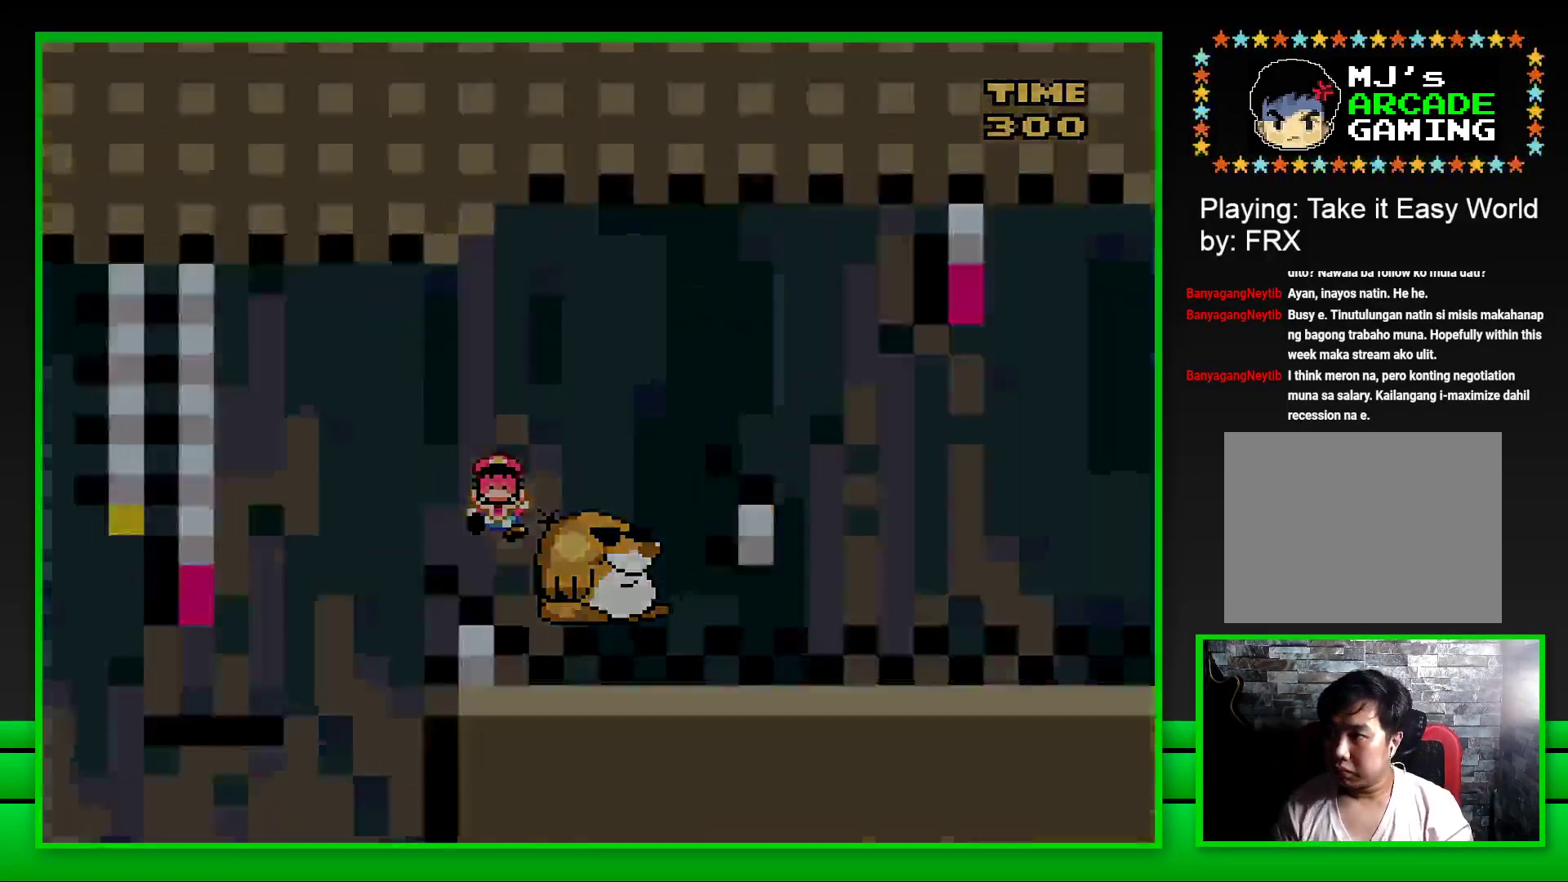
{"buttons": [], "left_stick": "center", "right_stick": "center", "events": []}
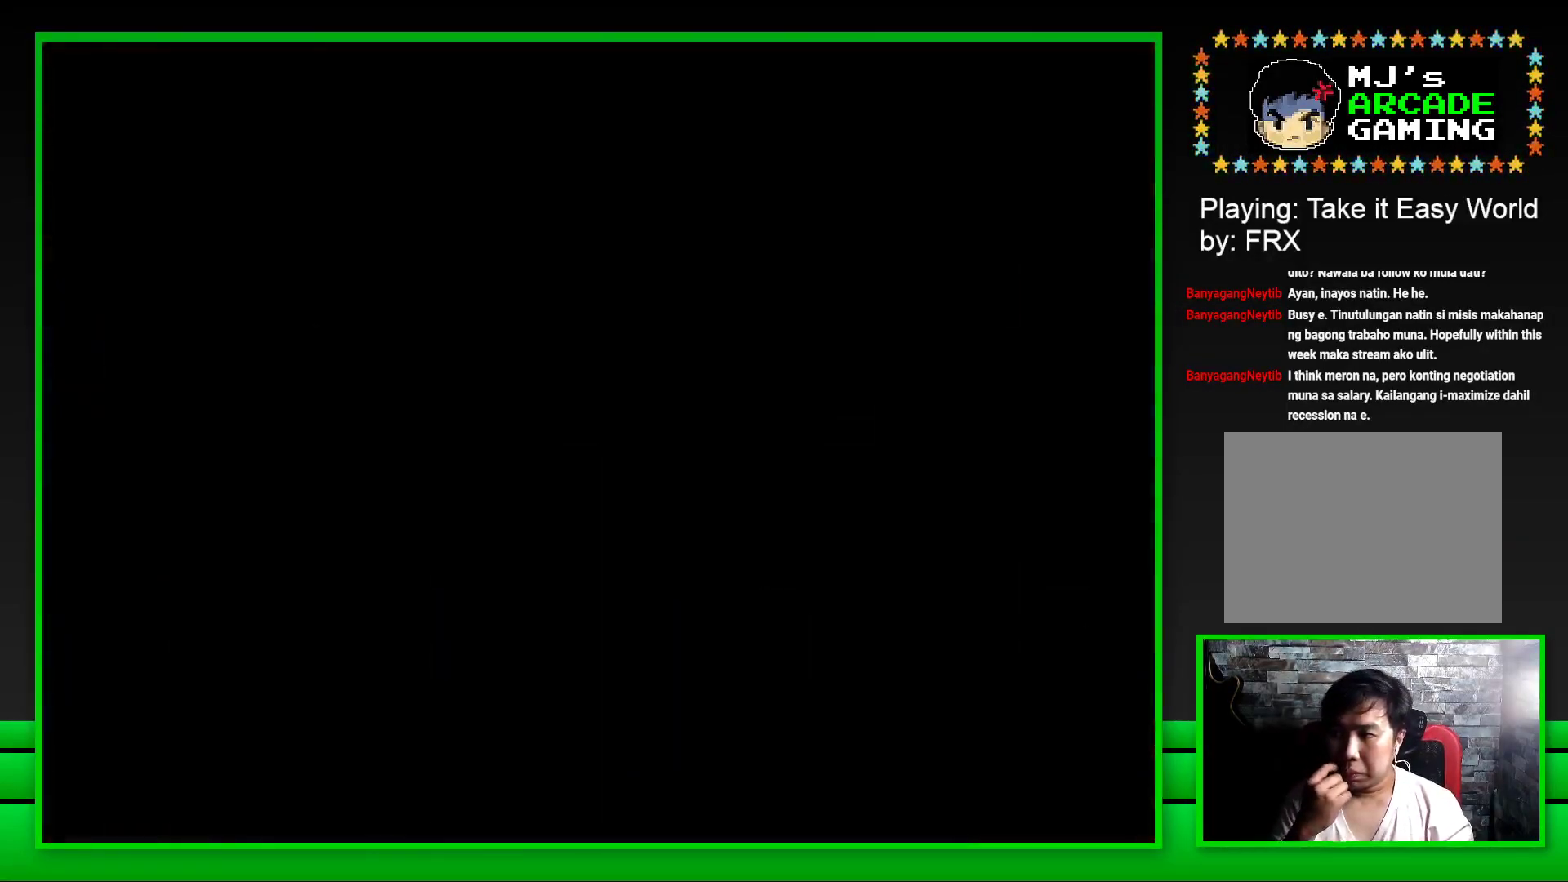
{"buttons": [], "left_stick": "center", "right_stick": "center", "events": []}
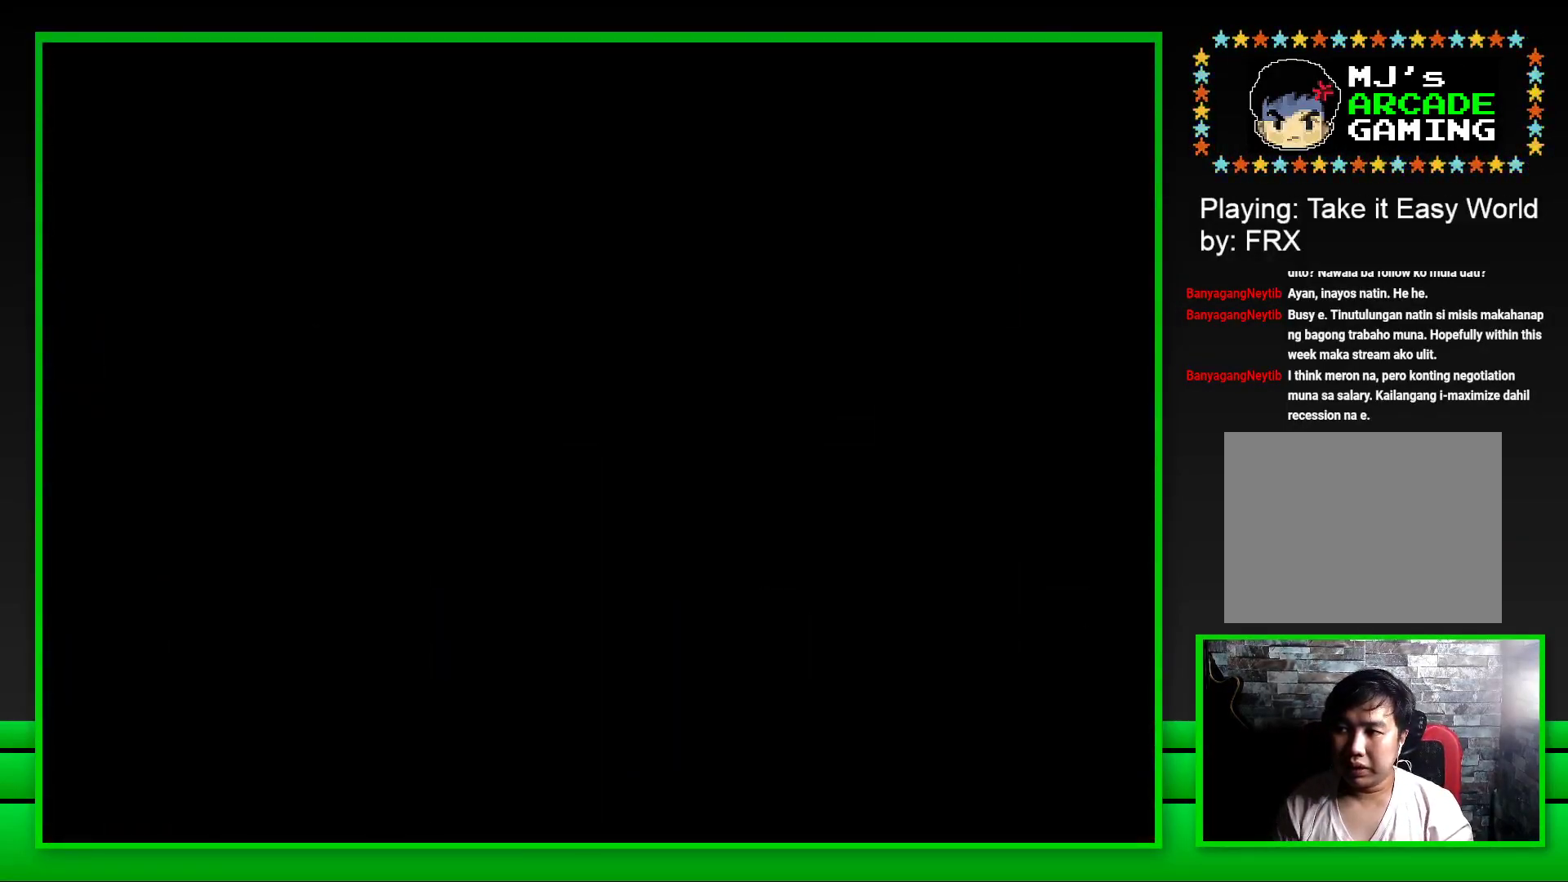
{"buttons": ["SQUARE"], "left_stick": "center", "right_stick": "center", "events": [[417, "SQUARE", "down"]]}
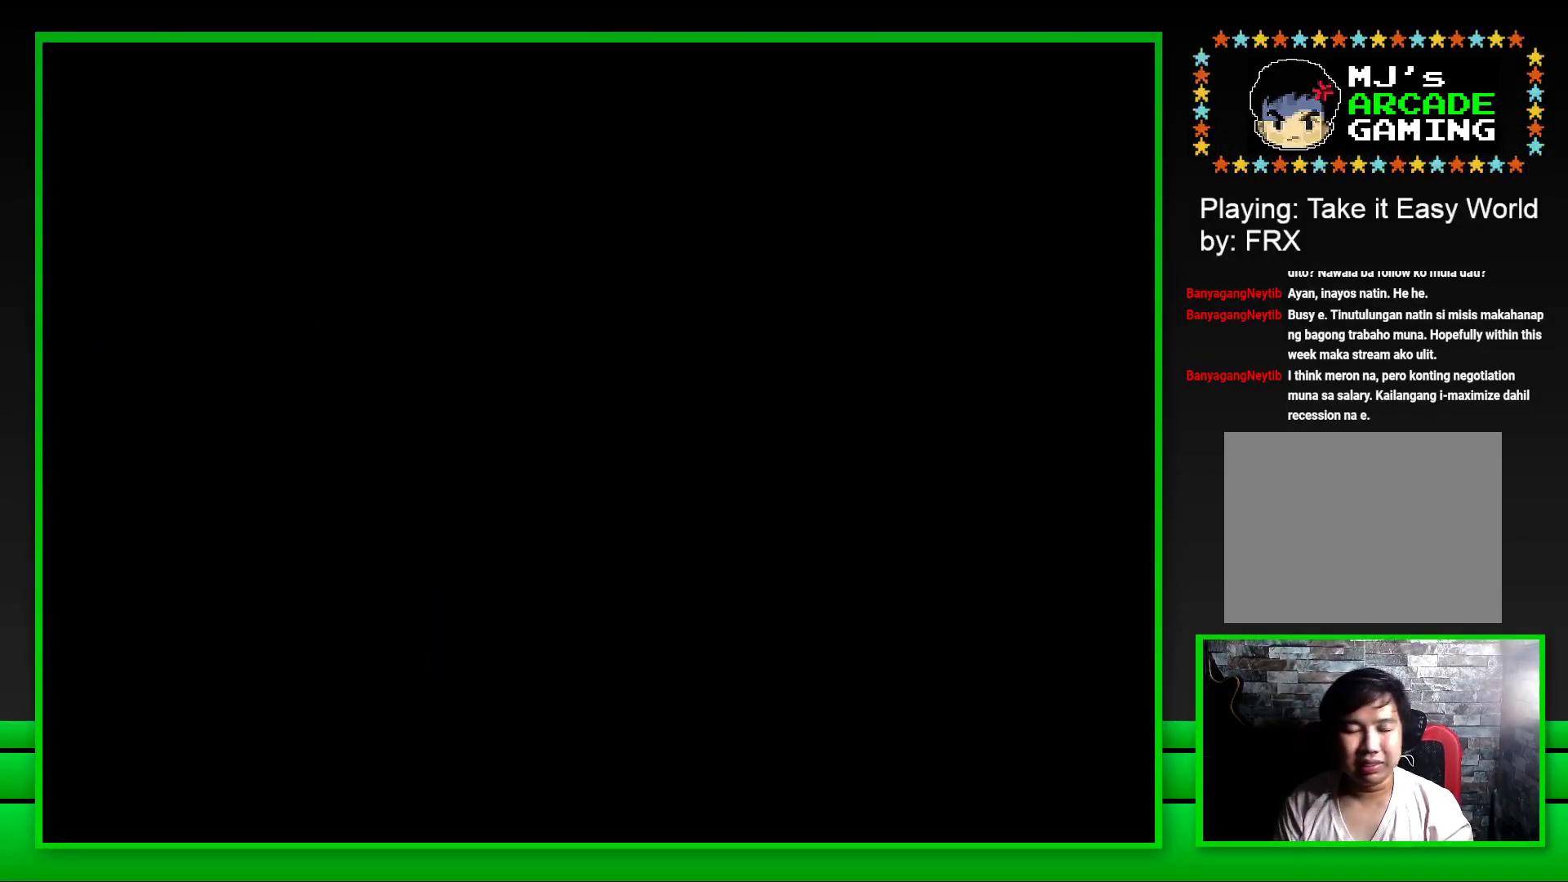
{"buttons": ["SQUARE"], "left_stick": "center", "right_stick": "center", "events": []}
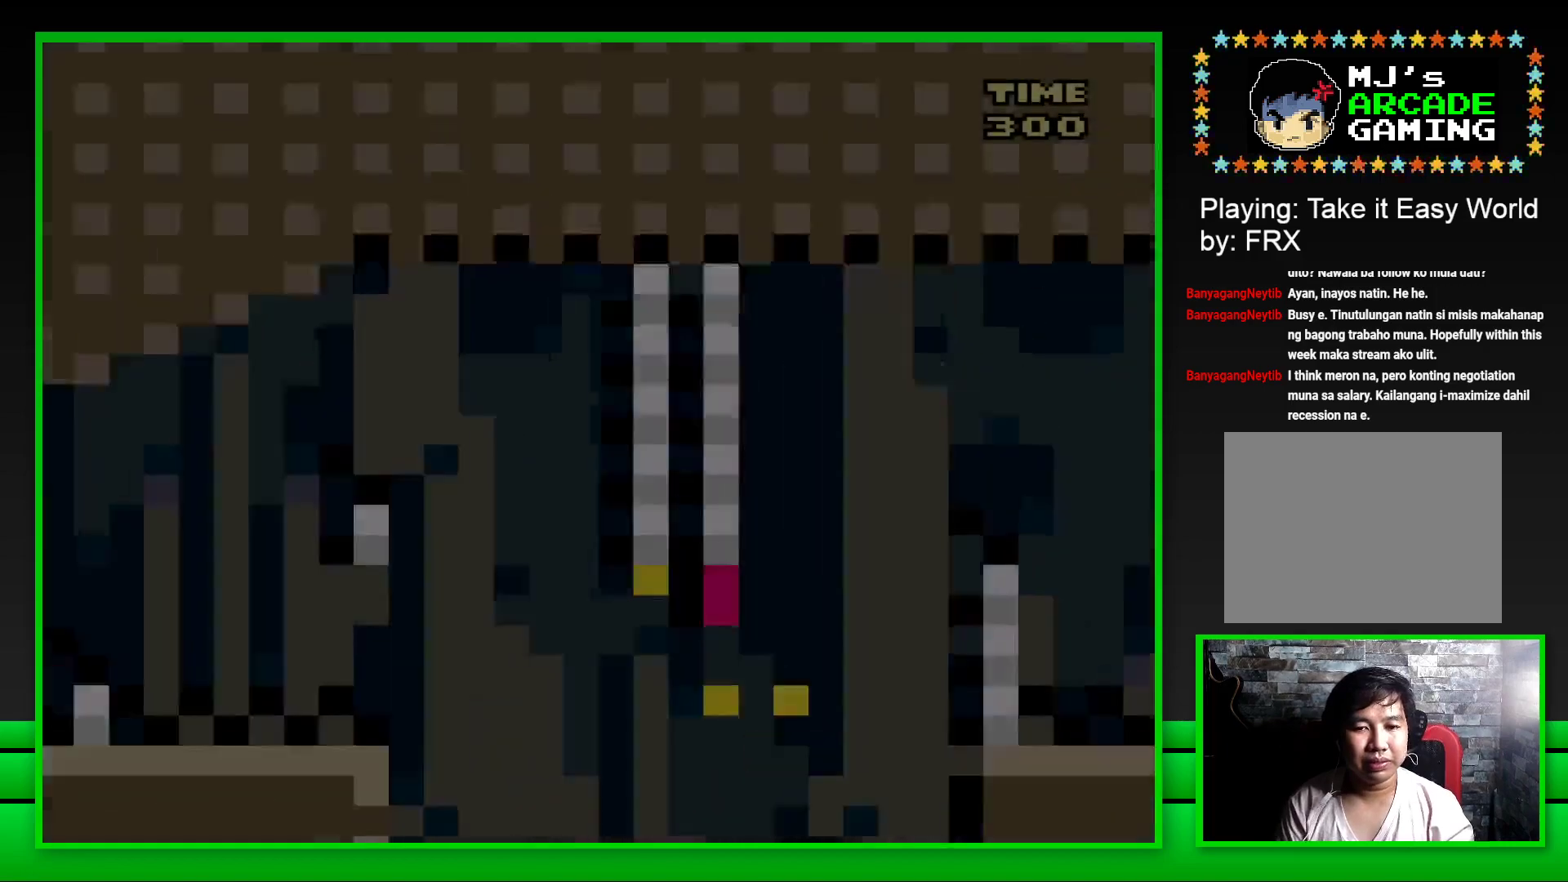
{"buttons": ["CROSS", "SQUARE", "DPAD_RIGHT"], "left_stick": "center", "right_stick": "center", "events": [[267, "DPAD_RIGHT", "down"], [333, "CROSS", "down"]]}
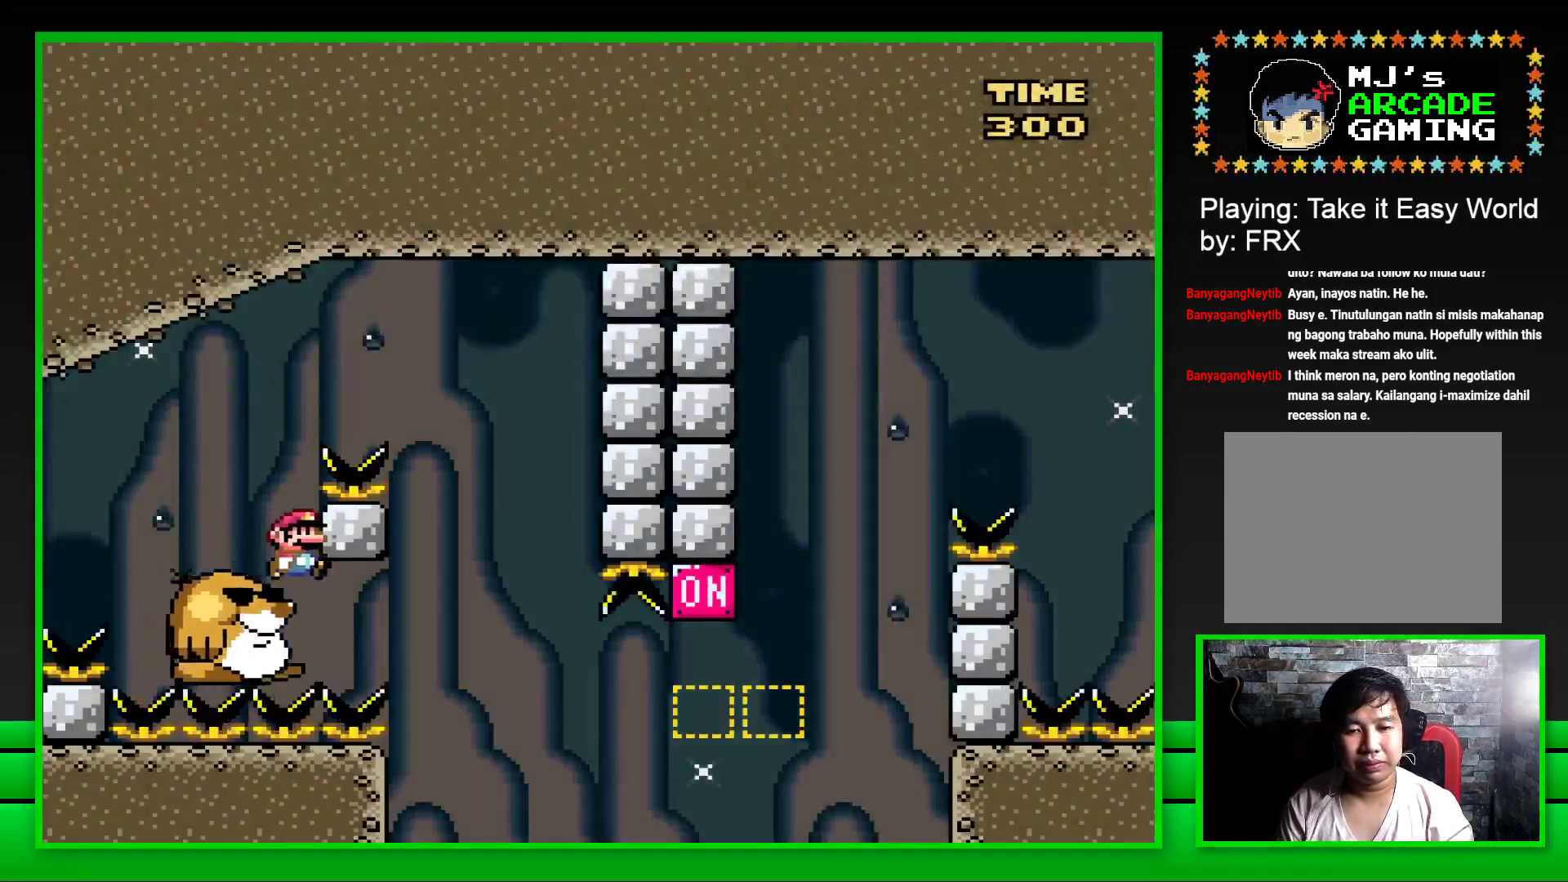
{"buttons": [], "left_stick": "center", "right_stick": "center", "events": [[200, "CROSS", "up"], [200, "DPAD_RIGHT", "up"], [317, "SQUARE", "up"]]}
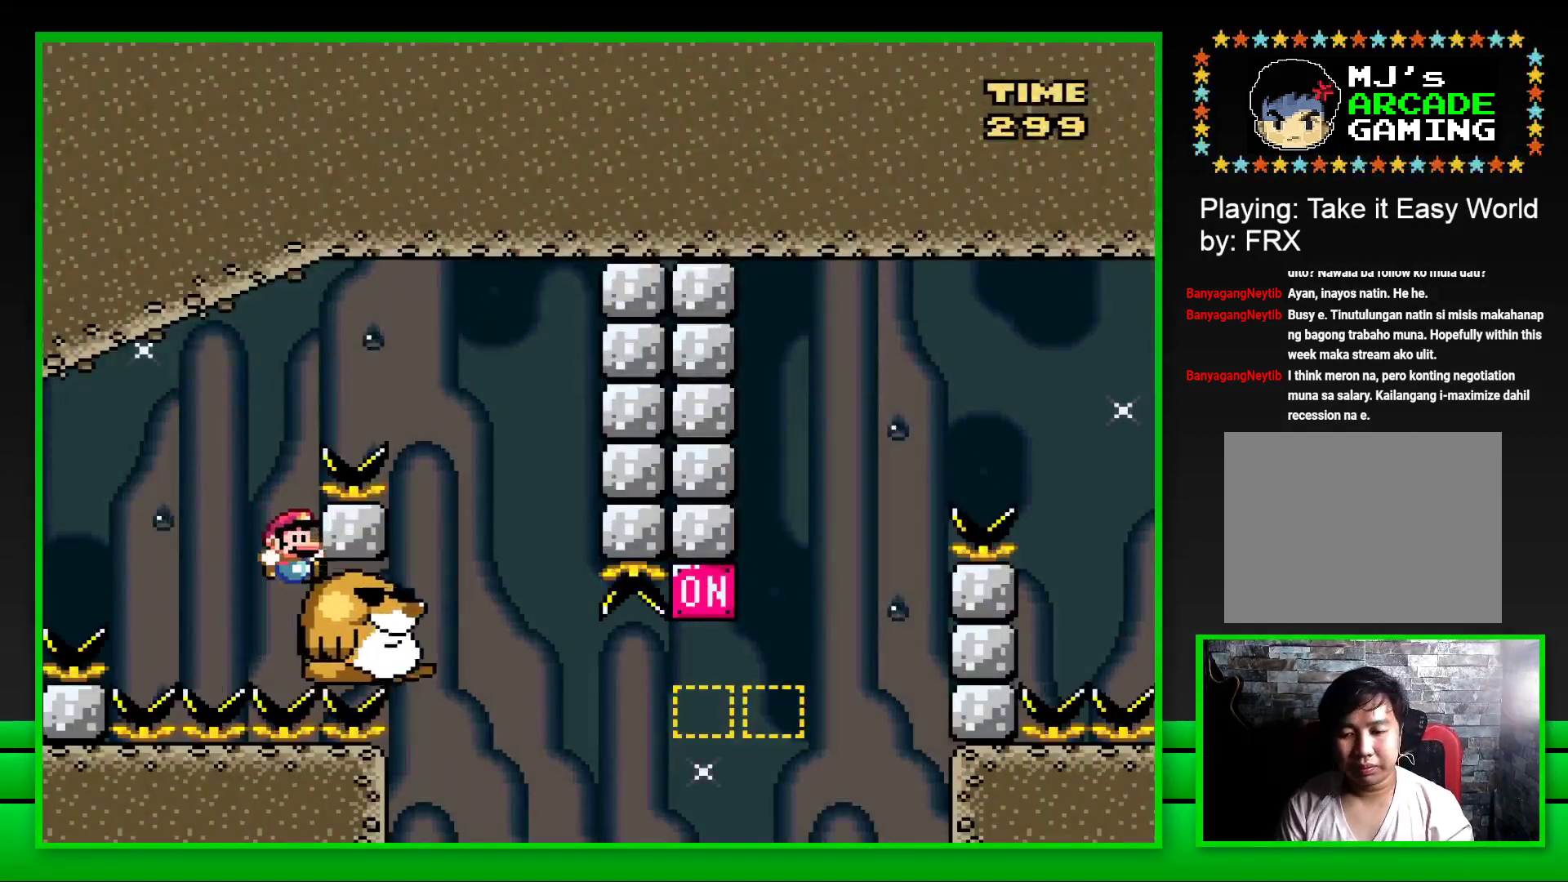
{"buttons": [], "left_stick": "center", "right_stick": "center", "events": [[17, "CROSS", "down"], [117, "CROSS", "up"], [217, "CROSS", "down"], [317, "CROSS", "up"], [383, "CROSS", "down"], [467, "CROSS", "up"]]}
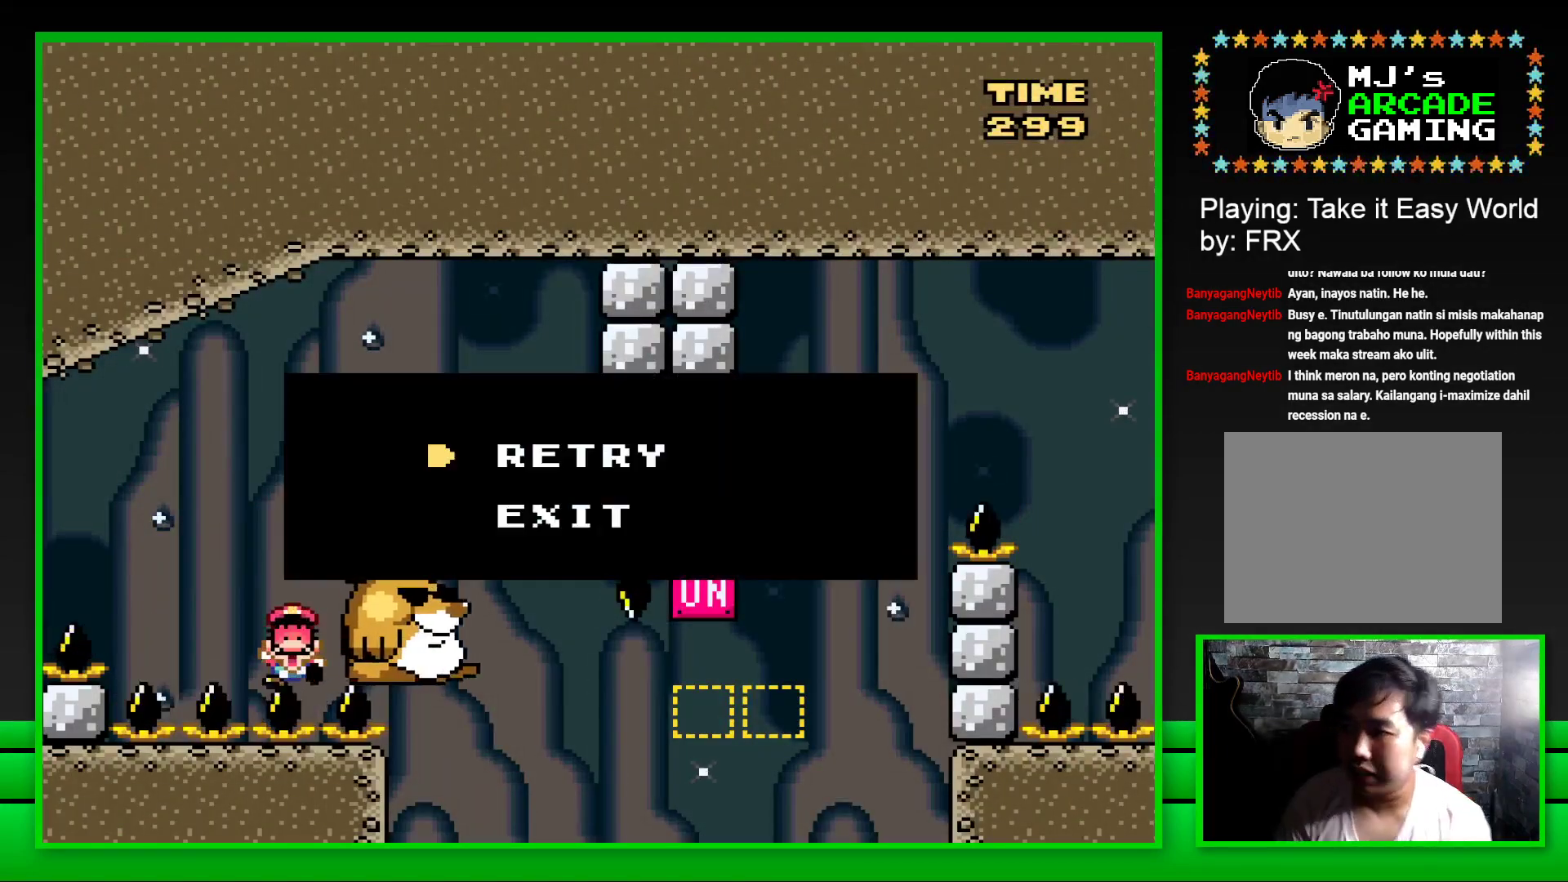
{"buttons": [], "left_stick": "center", "right_stick": "center", "events": [[67, "CROSS", "down"], [133, "CROSS", "up"], [417, "CROSS", "down"], [500, "CROSS", "up"]]}
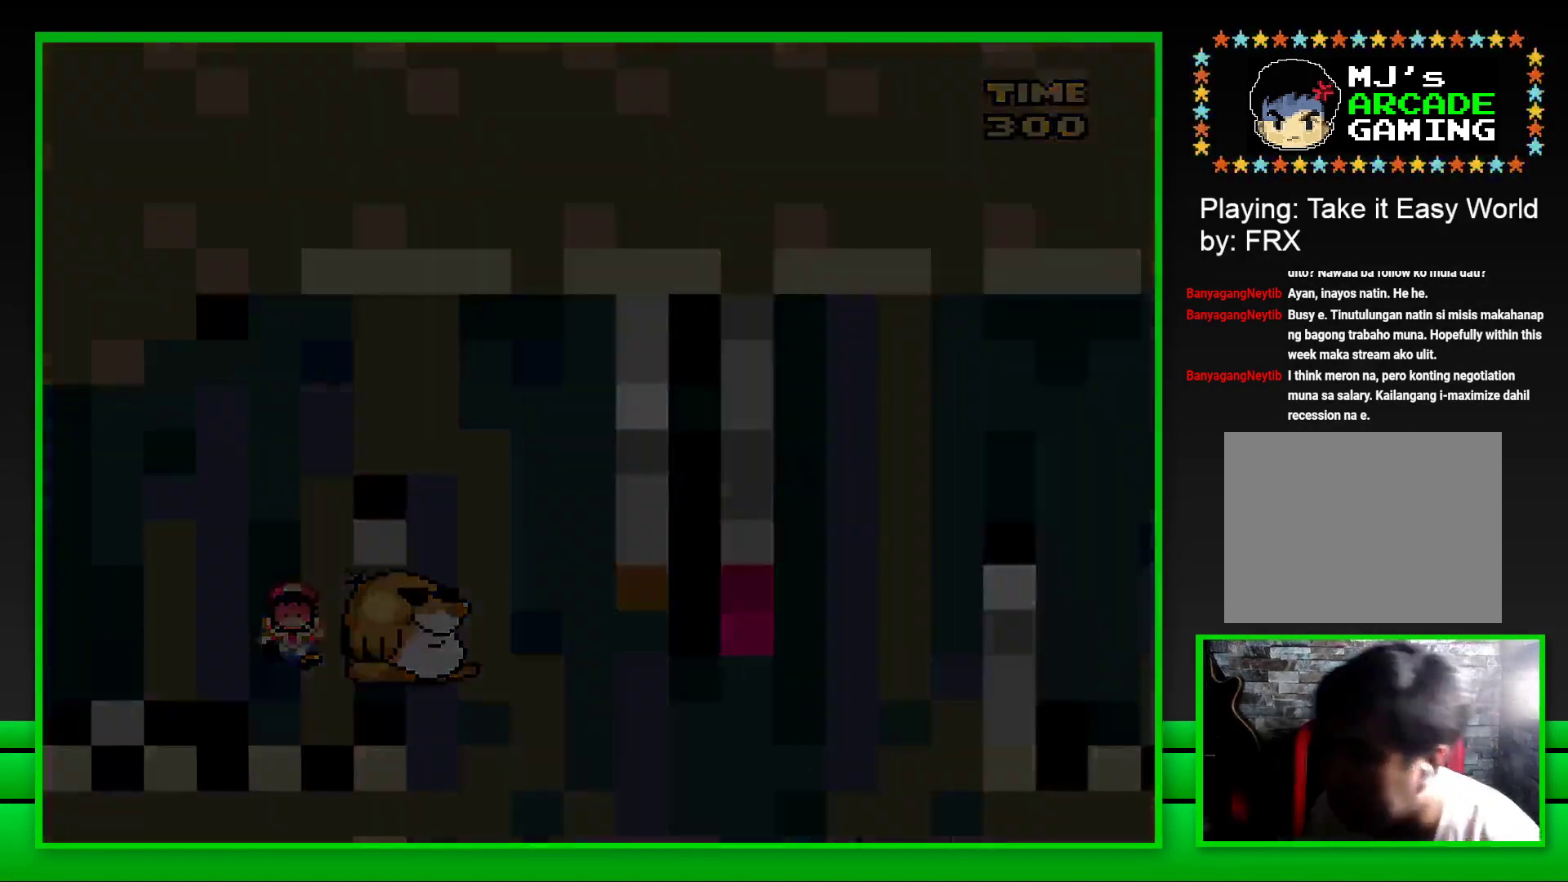
{"buttons": [], "left_stick": "center", "right_stick": "center", "events": []}
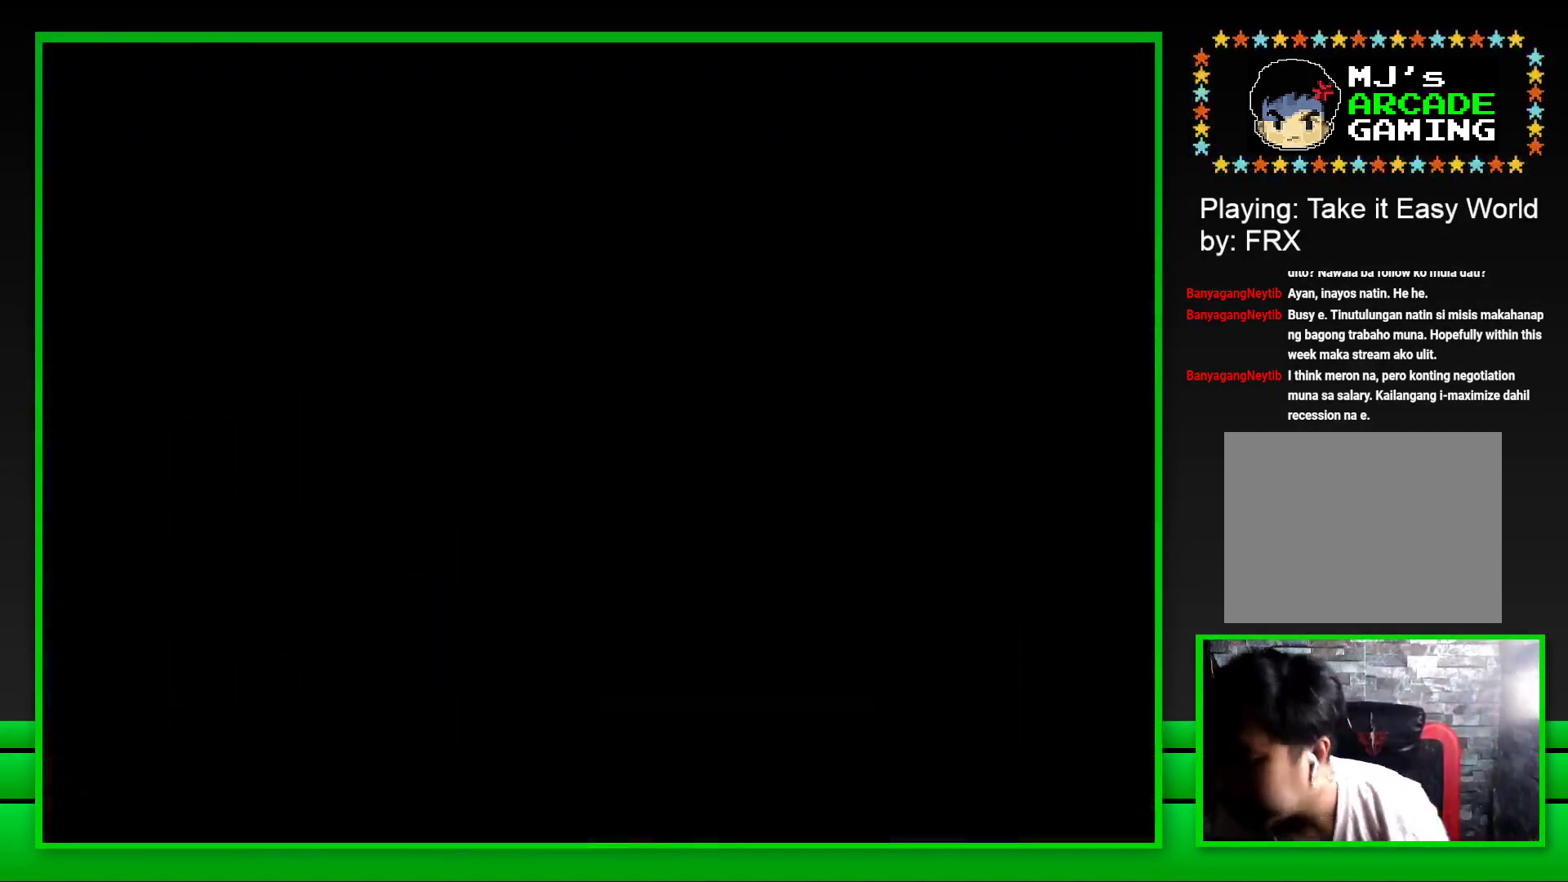
{"buttons": [], "left_stick": "center", "right_stick": "center", "events": []}
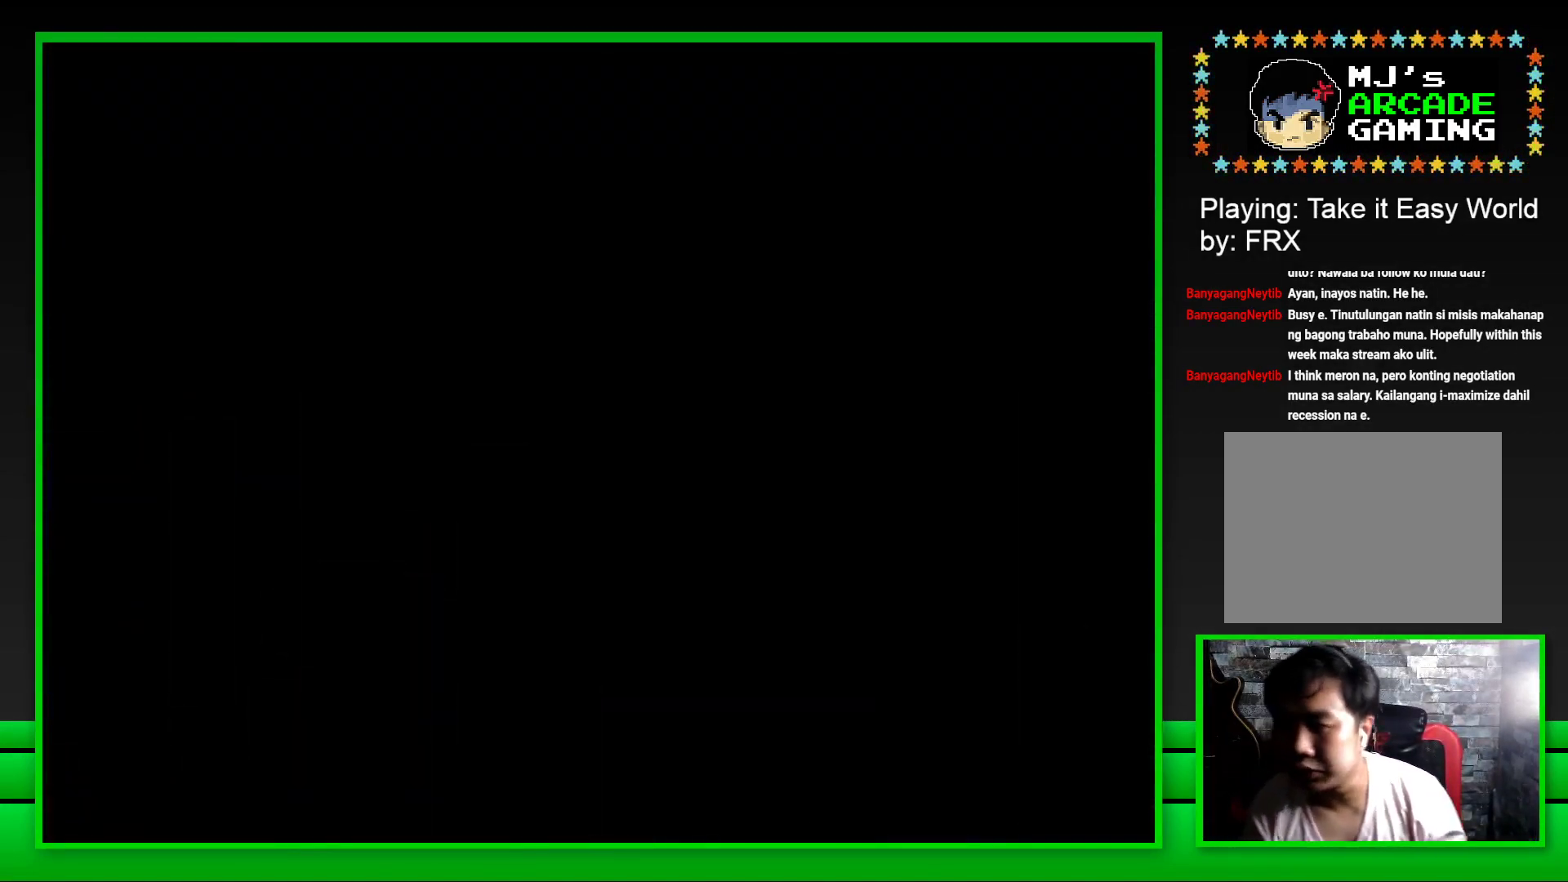
{"buttons": ["SQUARE"], "left_stick": "center", "right_stick": "center", "events": [[83, "SQUARE", "down"]]}
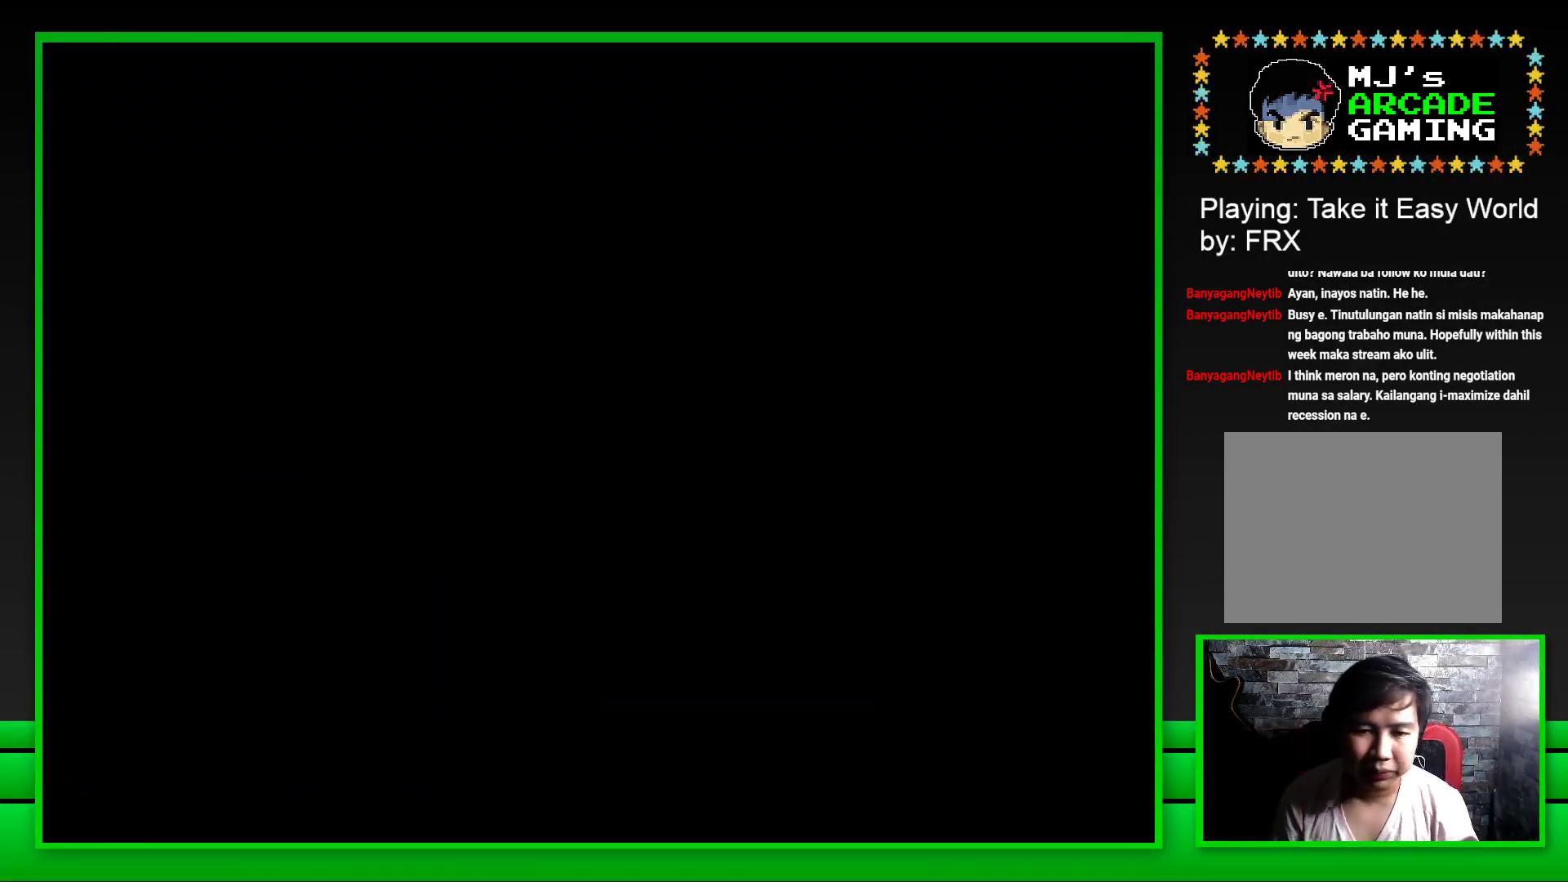
{"buttons": ["SQUARE"], "left_stick": "center", "right_stick": "center", "events": []}
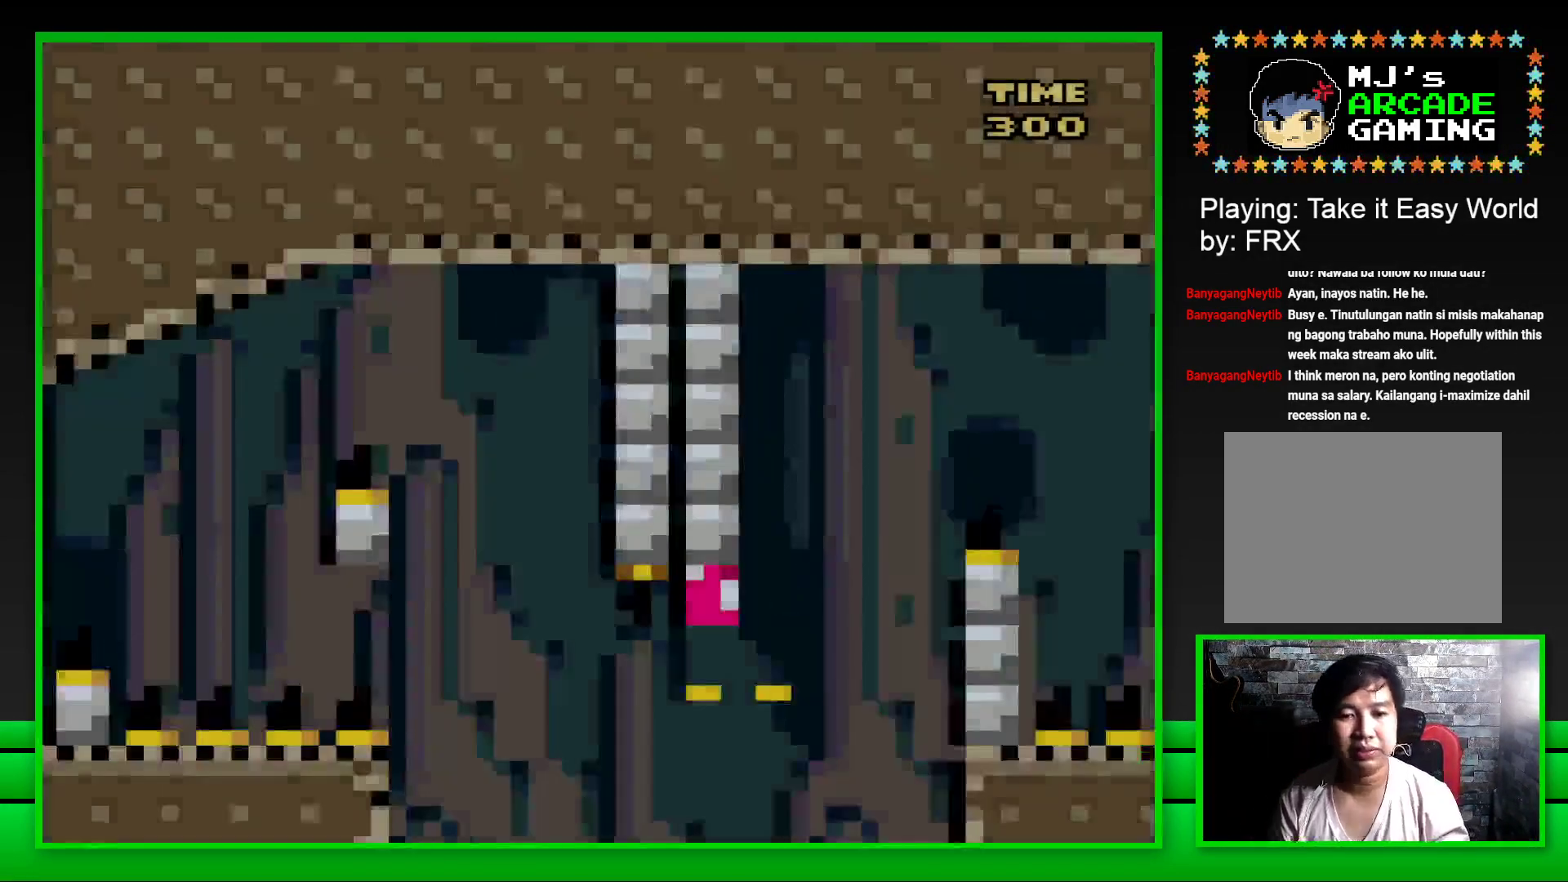
{"buttons": ["CROSS", "SQUARE", "DPAD_RIGHT"], "left_stick": "center", "right_stick": "center", "events": [[233, "DPAD_RIGHT", "down"], [250, "CROSS", "down"]]}
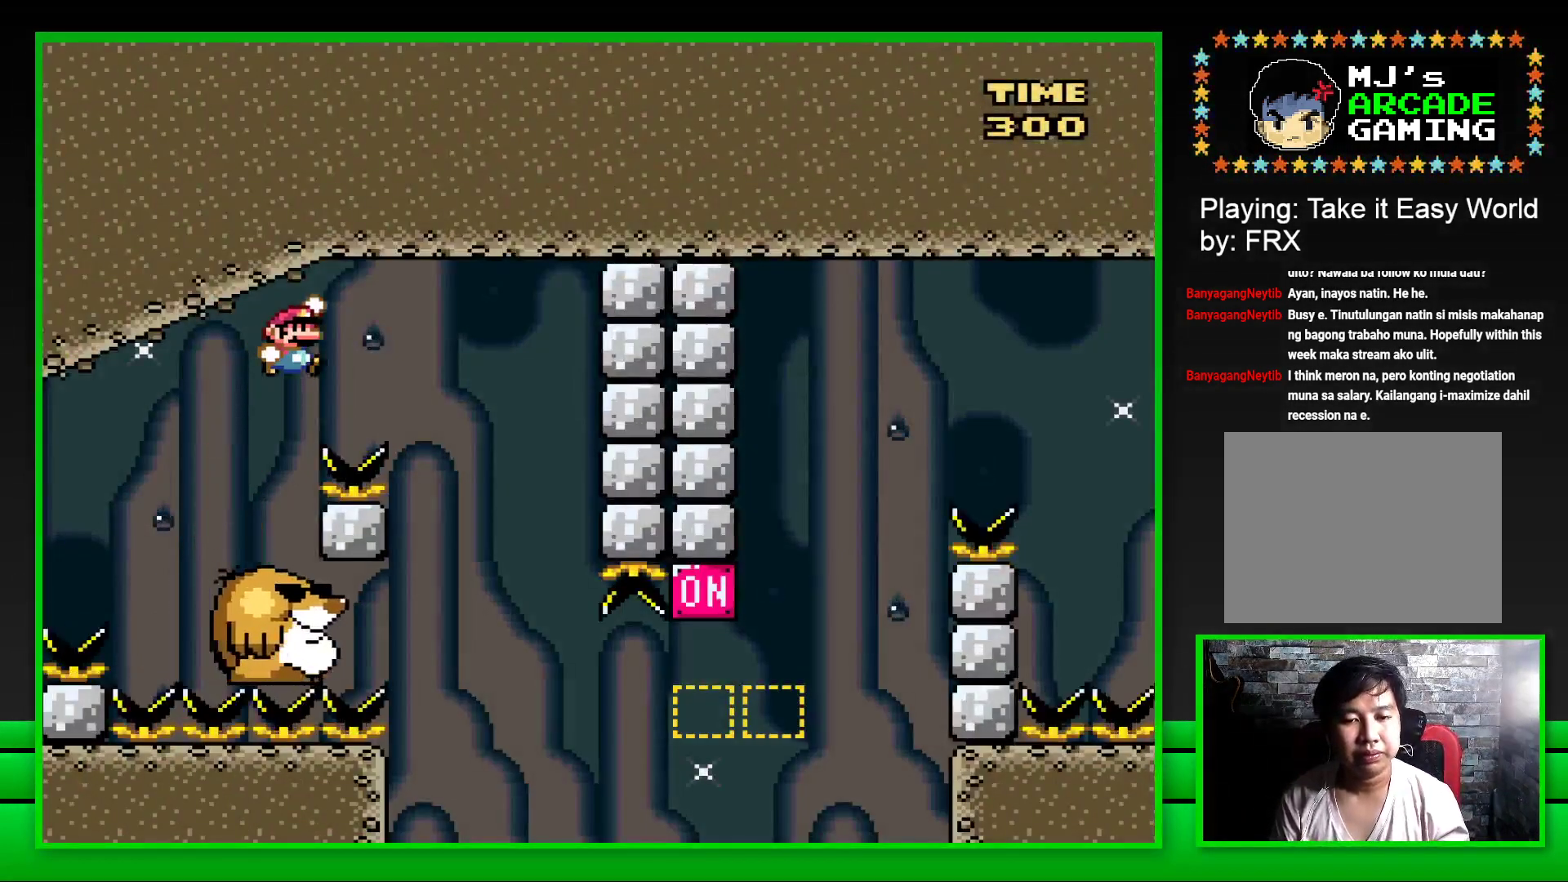
{"buttons": ["SQUARE"], "left_stick": "center", "right_stick": "center", "events": [[67, "CROSS", "up"], [117, "DPAD_RIGHT", "up"], [217, "DPAD_LEFT", "down"], [333, "DPAD_LEFT", "up"]]}
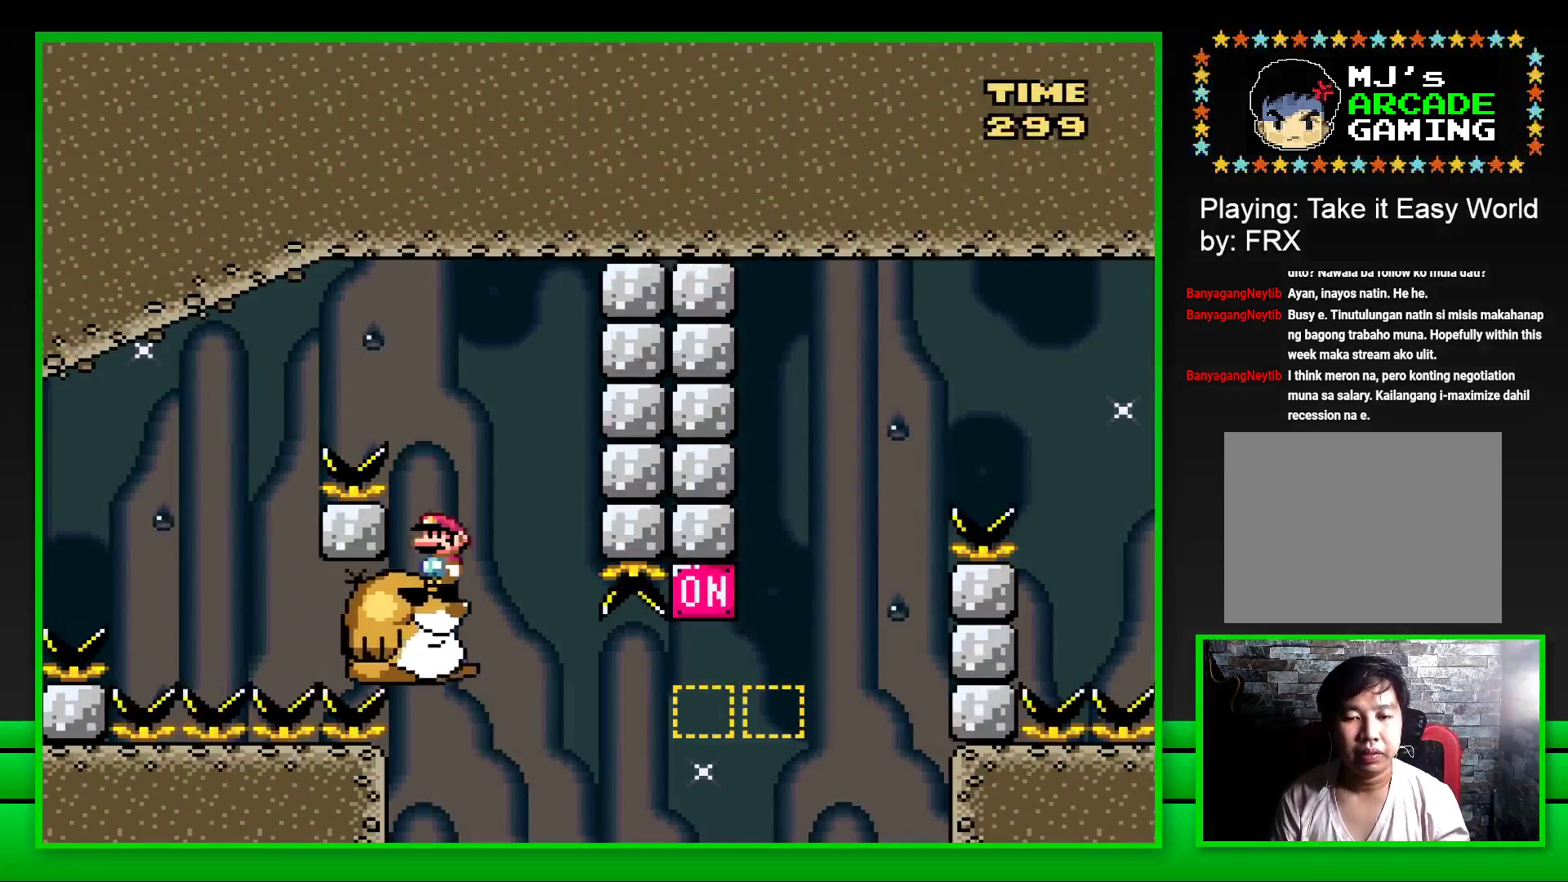
{"buttons": ["SQUARE", "DPAD_RIGHT"], "left_stick": "center", "right_stick": "center", "events": [[450, "DPAD_RIGHT", "down"]]}
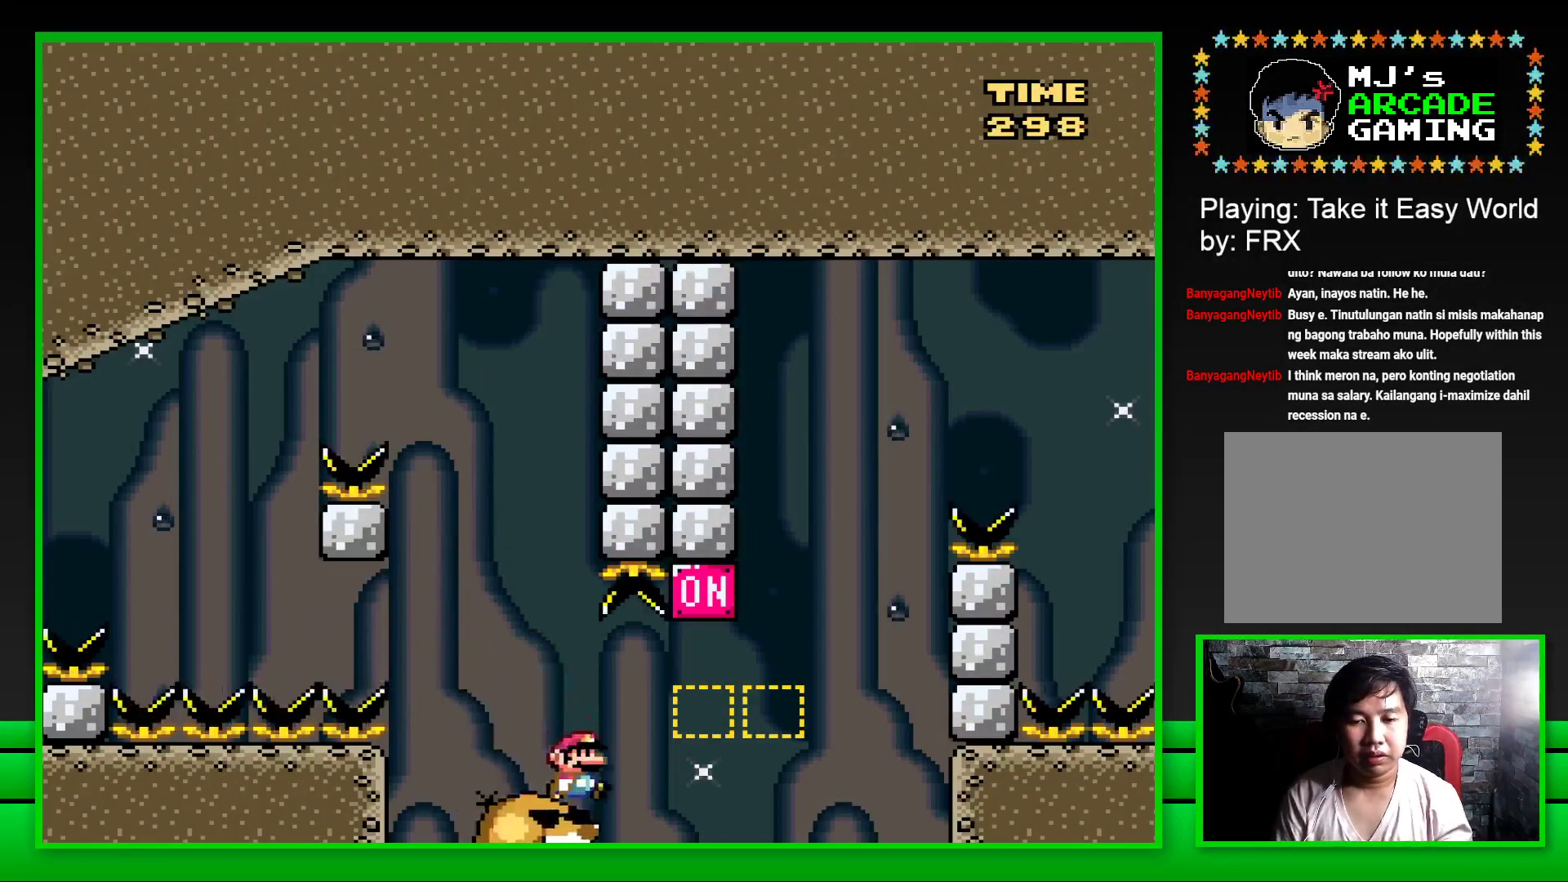
{"buttons": ["CROSS", "SQUARE", "DPAD_RIGHT"], "left_stick": "center", "right_stick": "center", "events": [[83, "CROSS", "down"], [333, "CROSS", "up"], [433, "CROSS", "down"]]}
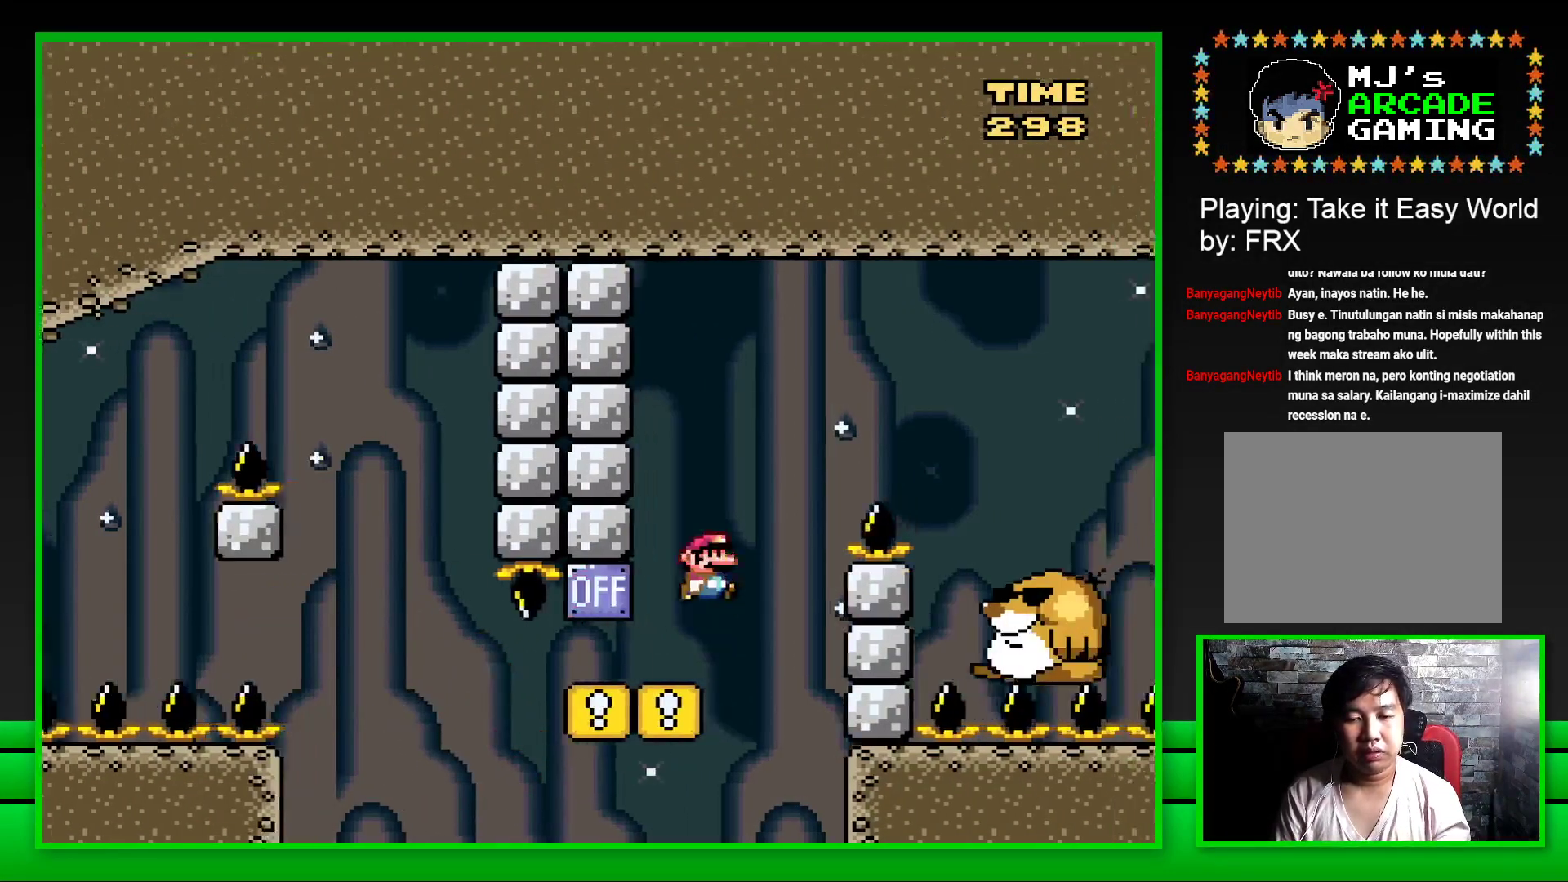
{"buttons": ["SQUARE", "DPAD_LEFT"], "left_stick": "center", "right_stick": "center", "events": [[267, "CROSS", "up"], [383, "DPAD_RIGHT", "up"], [467, "DPAD_LEFT", "down"]]}
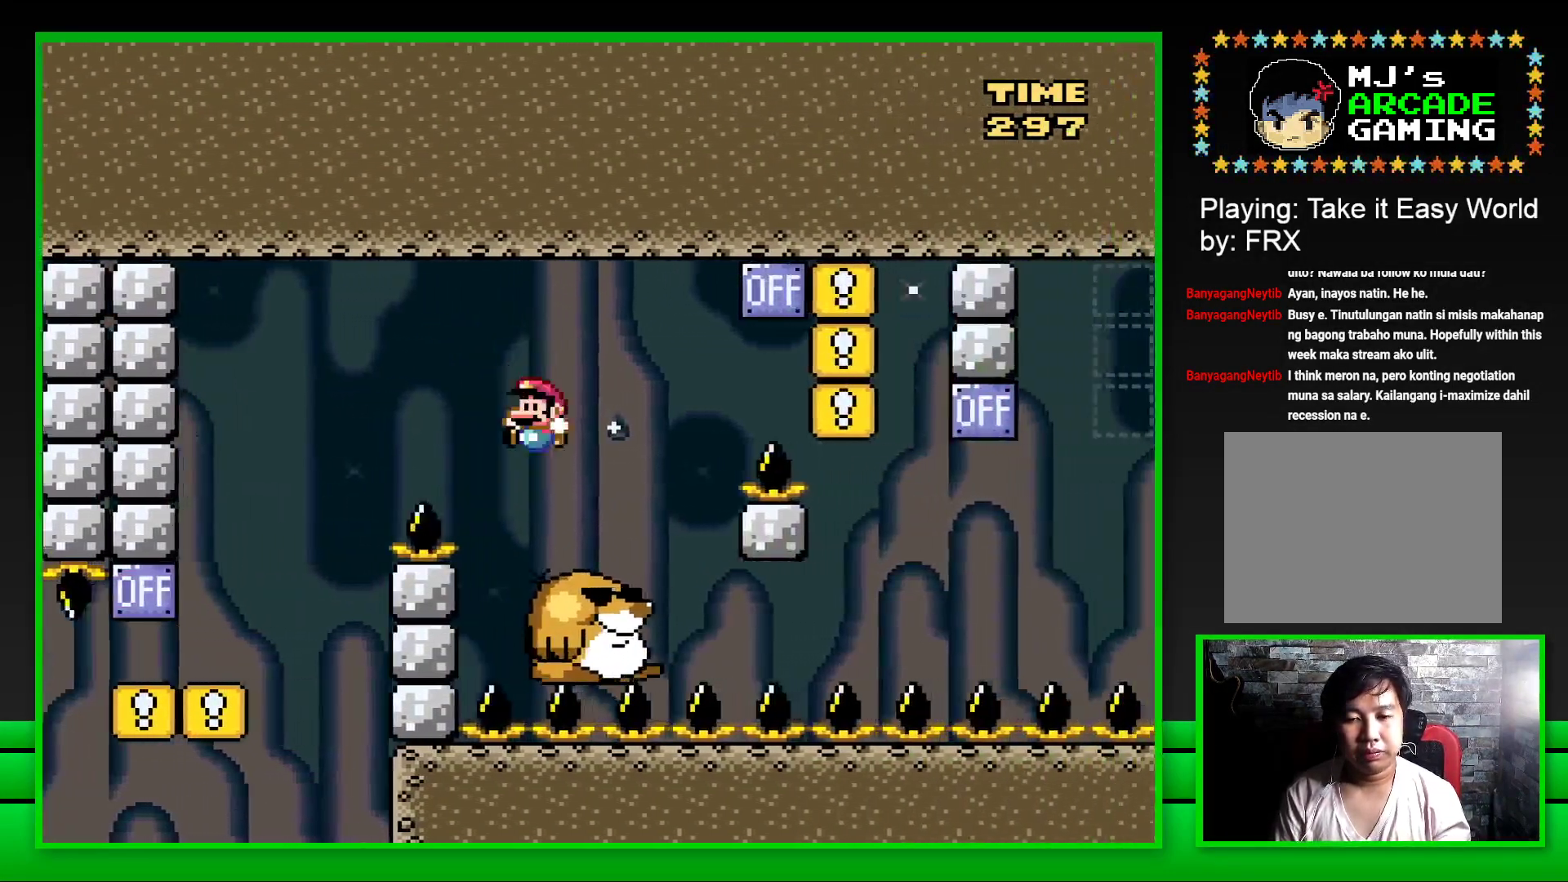
{"buttons": [], "left_stick": "center", "right_stick": "center", "events": [[83, "DPAD_LEFT", "up"], [150, "DPAD_RIGHT", "down"], [367, "DPAD_RIGHT", "up"], [367, "SQUARE", "up"]]}
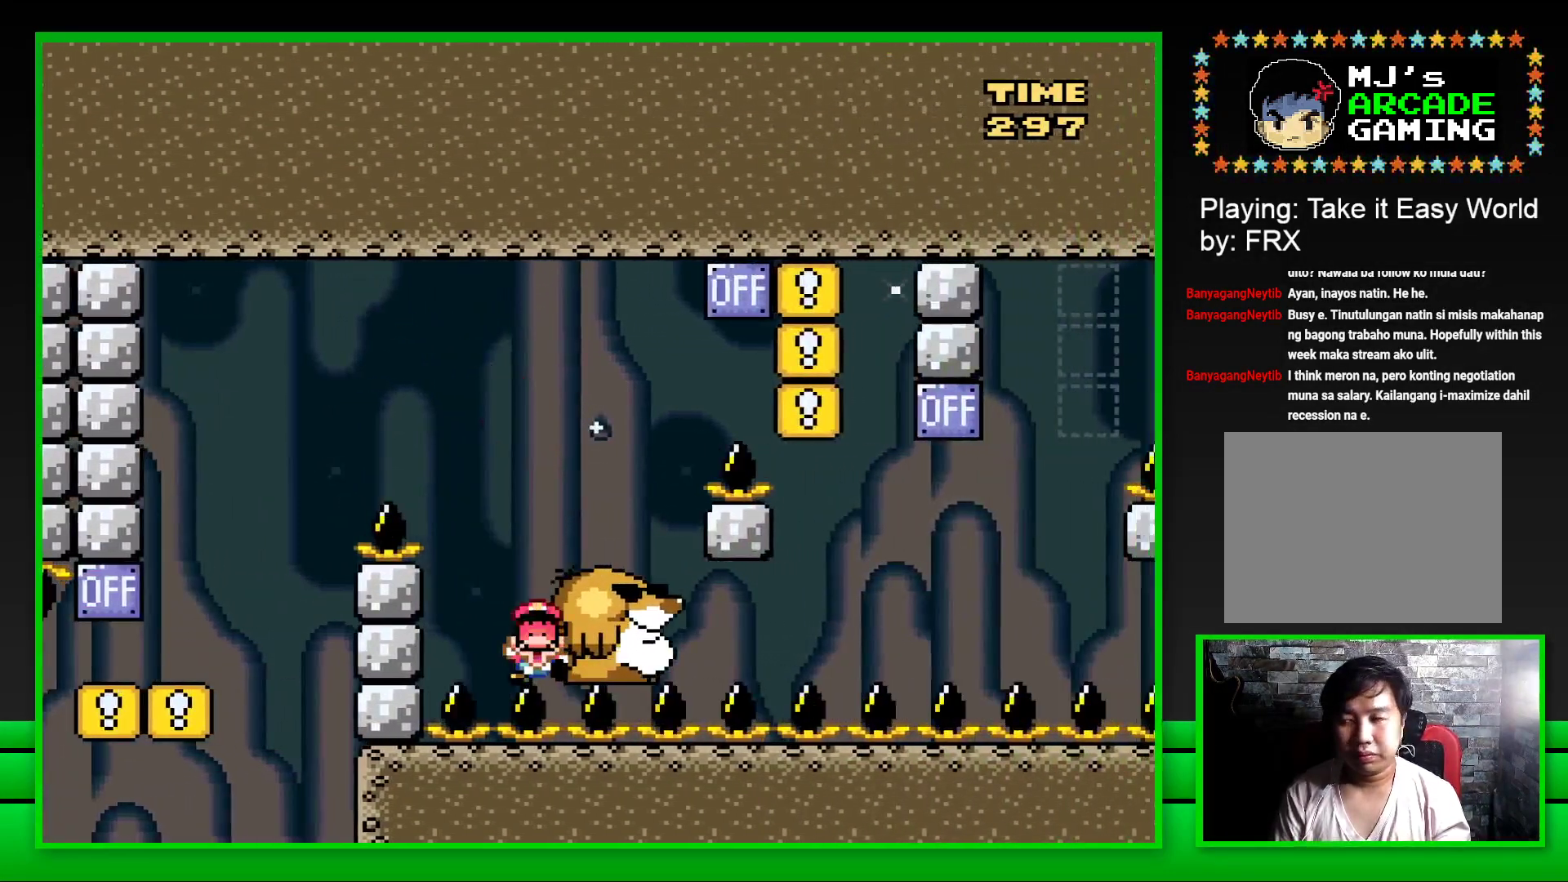
{"buttons": [], "left_stick": "center", "right_stick": "center", "events": [[17, "CROSS", "down"], [67, "DPAD_LEFT", "down"], [83, "CROSS", "up"], [150, "DPAD_LEFT", "up"], [167, "CROSS", "down"], [200, "DPAD_LEFT", "down"], [233, "CROSS", "up"], [267, "DPAD_LEFT", "up"], [283, "CROSS", "down"], [367, "CROSS", "up"]]}